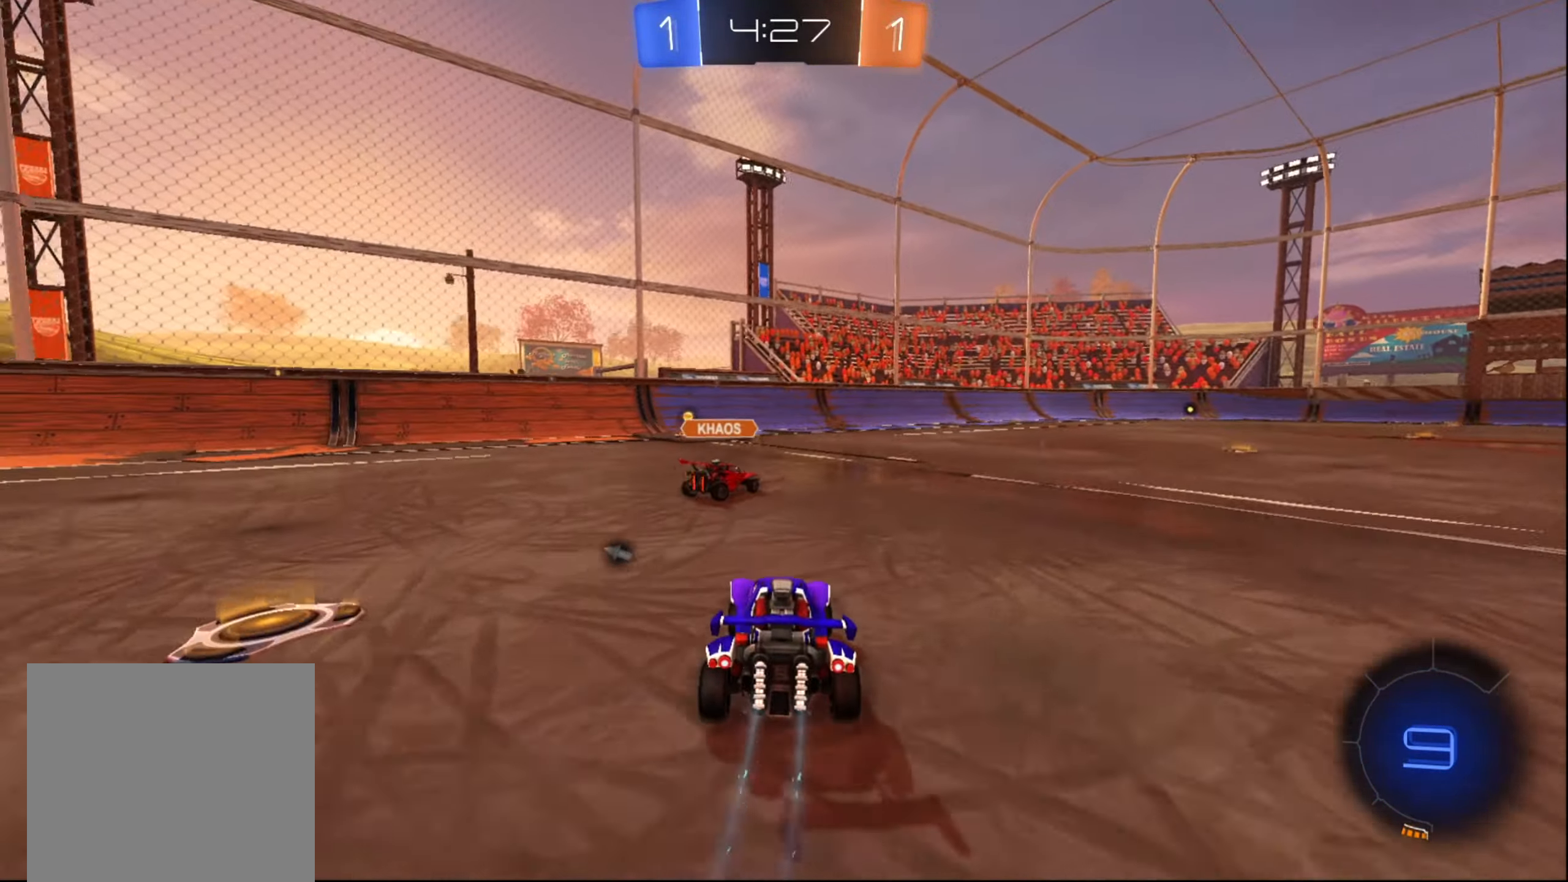
Gameplay with a controller (Xbox layout); each line is a JSON object with the inputs held at the frame after it. "events" lists button and stick changes between this image and that frame as [ms after this image, input, new state], when the widget could be followed in between. Not read: L3 R3.
{"buttons": ["R2"], "left_stick": "down-left", "right_stick": "center", "events": [[34, "left_stick", "left"], [250, "left_stick", "up"], [350, "left_stick", "right"], [434, "left_stick", "down-left"]]}
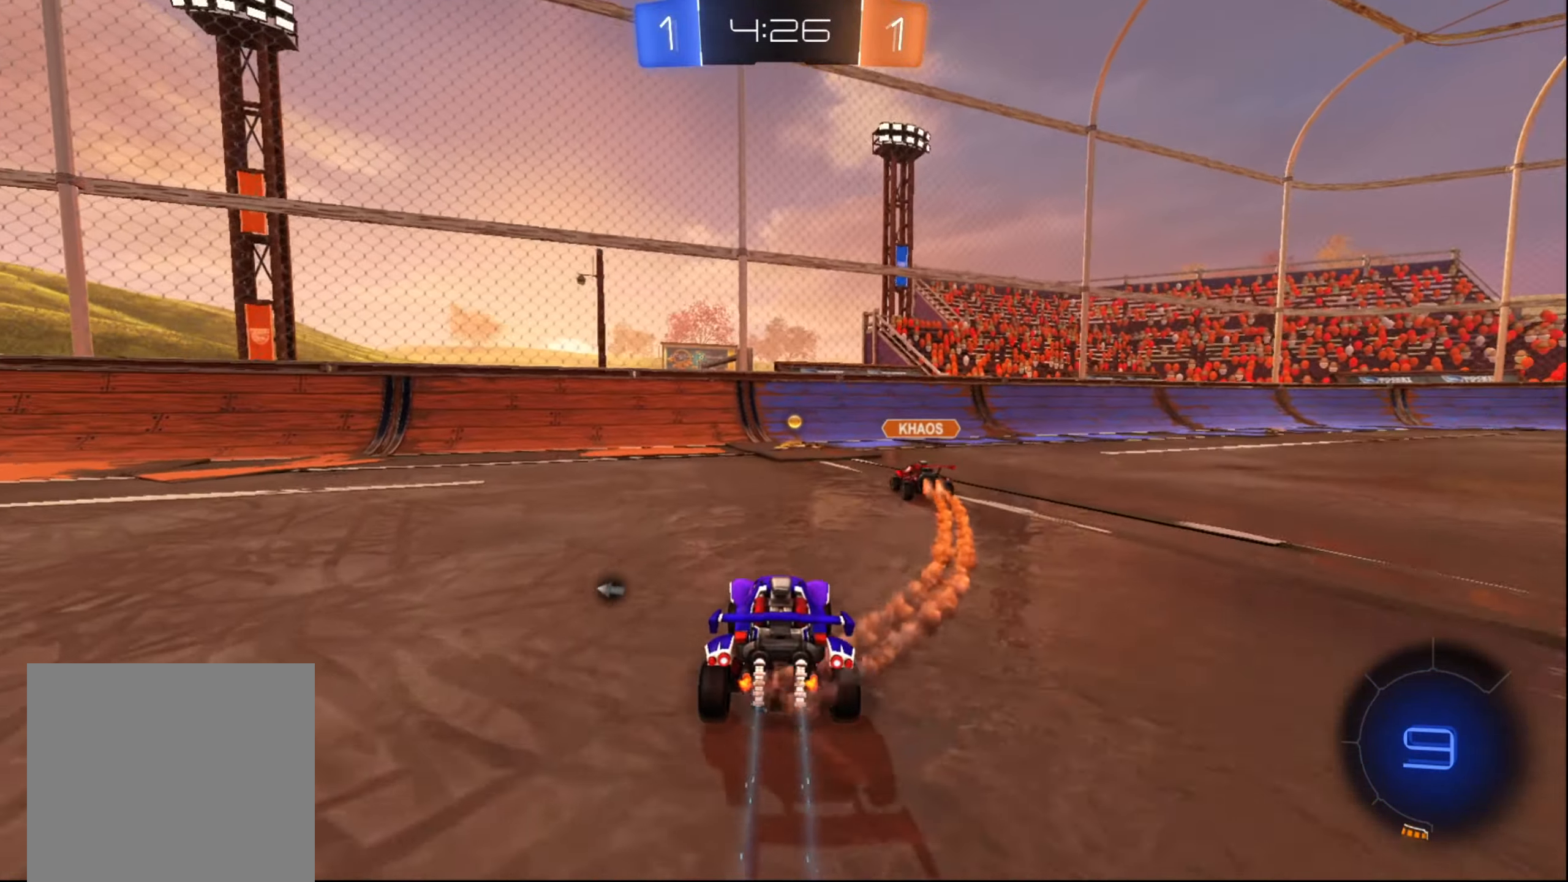
{"buttons": ["R2"], "left_stick": "right", "right_stick": "center", "events": [[84, "X", "down"], [234, "X", "up"], [334, "Y", "down"], [400, "Y", "up"], [484, "left_stick", "right"]]}
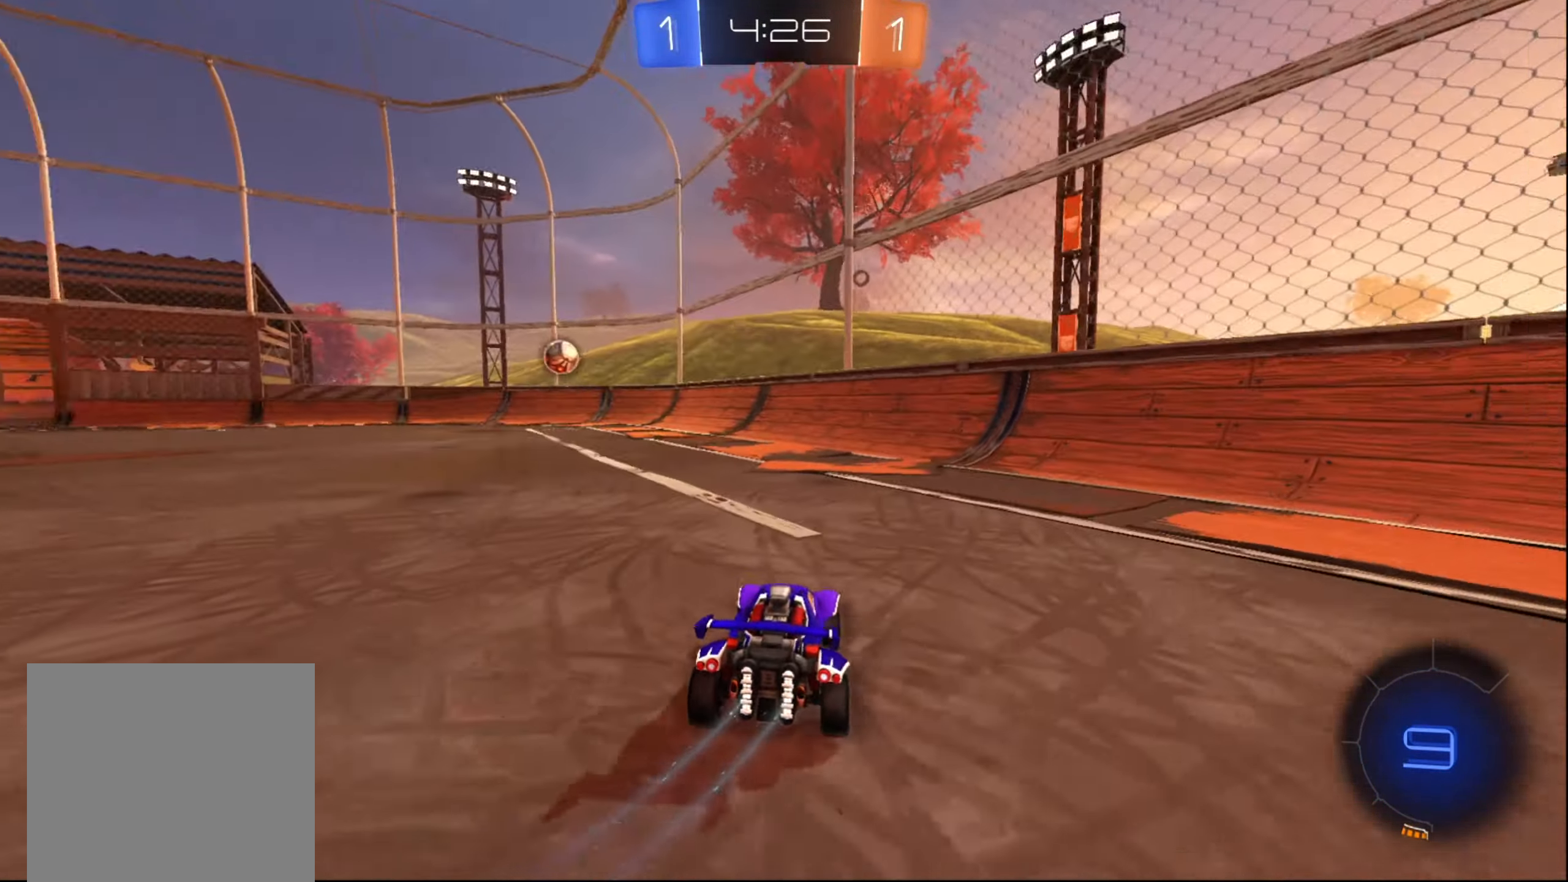
{"buttons": ["R2"], "left_stick": "center", "right_stick": "center", "events": [[484, "left_stick", "center"]]}
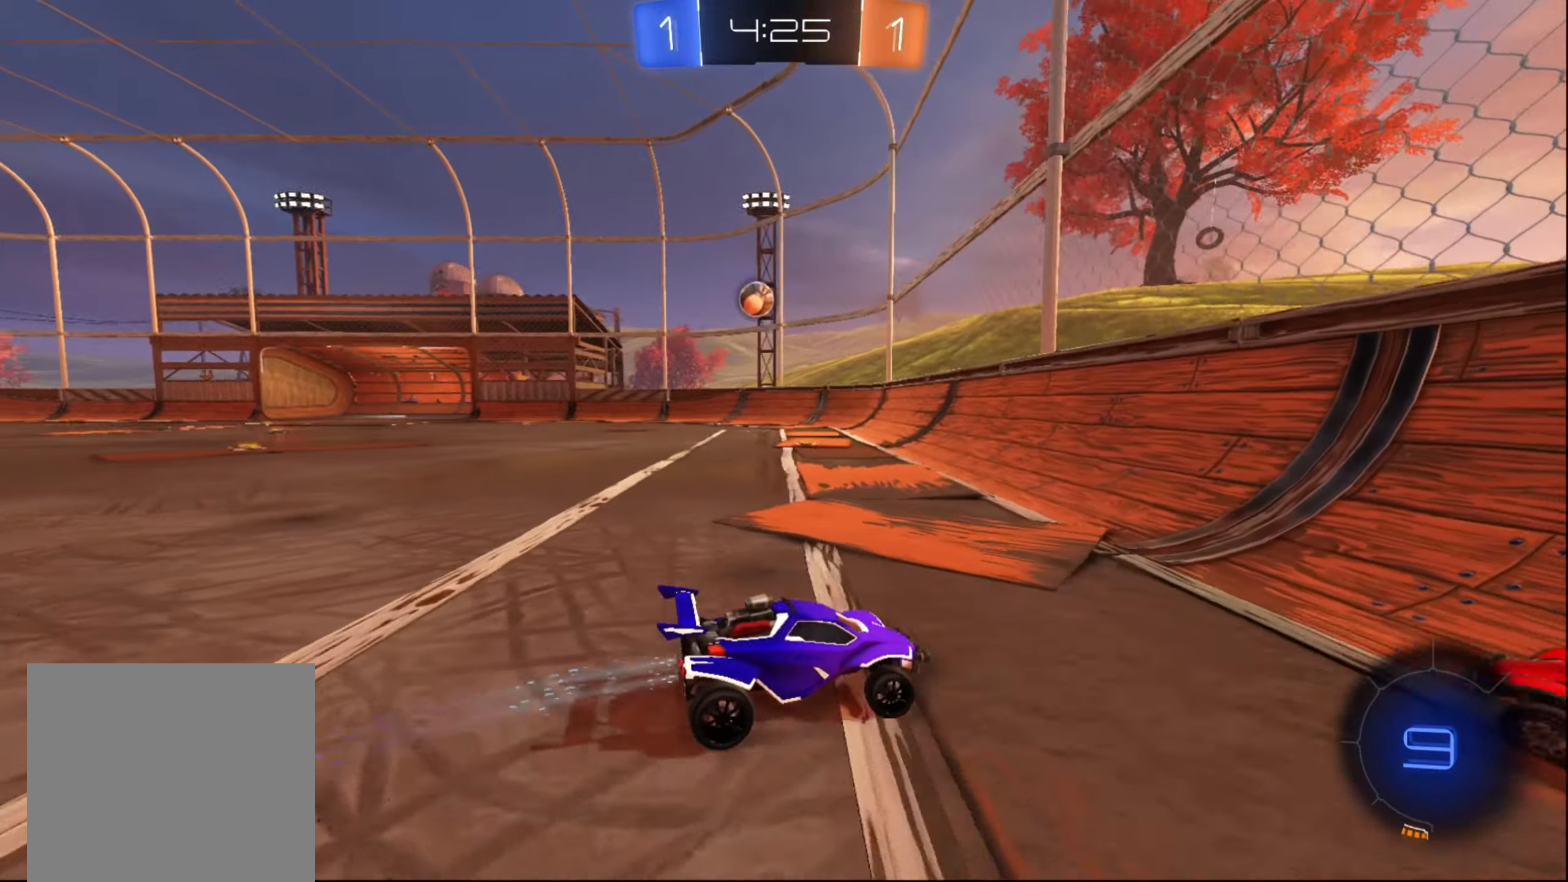
{"buttons": ["R2"], "left_stick": "left", "right_stick": "center", "events": [[34, "left_stick", "left"]]}
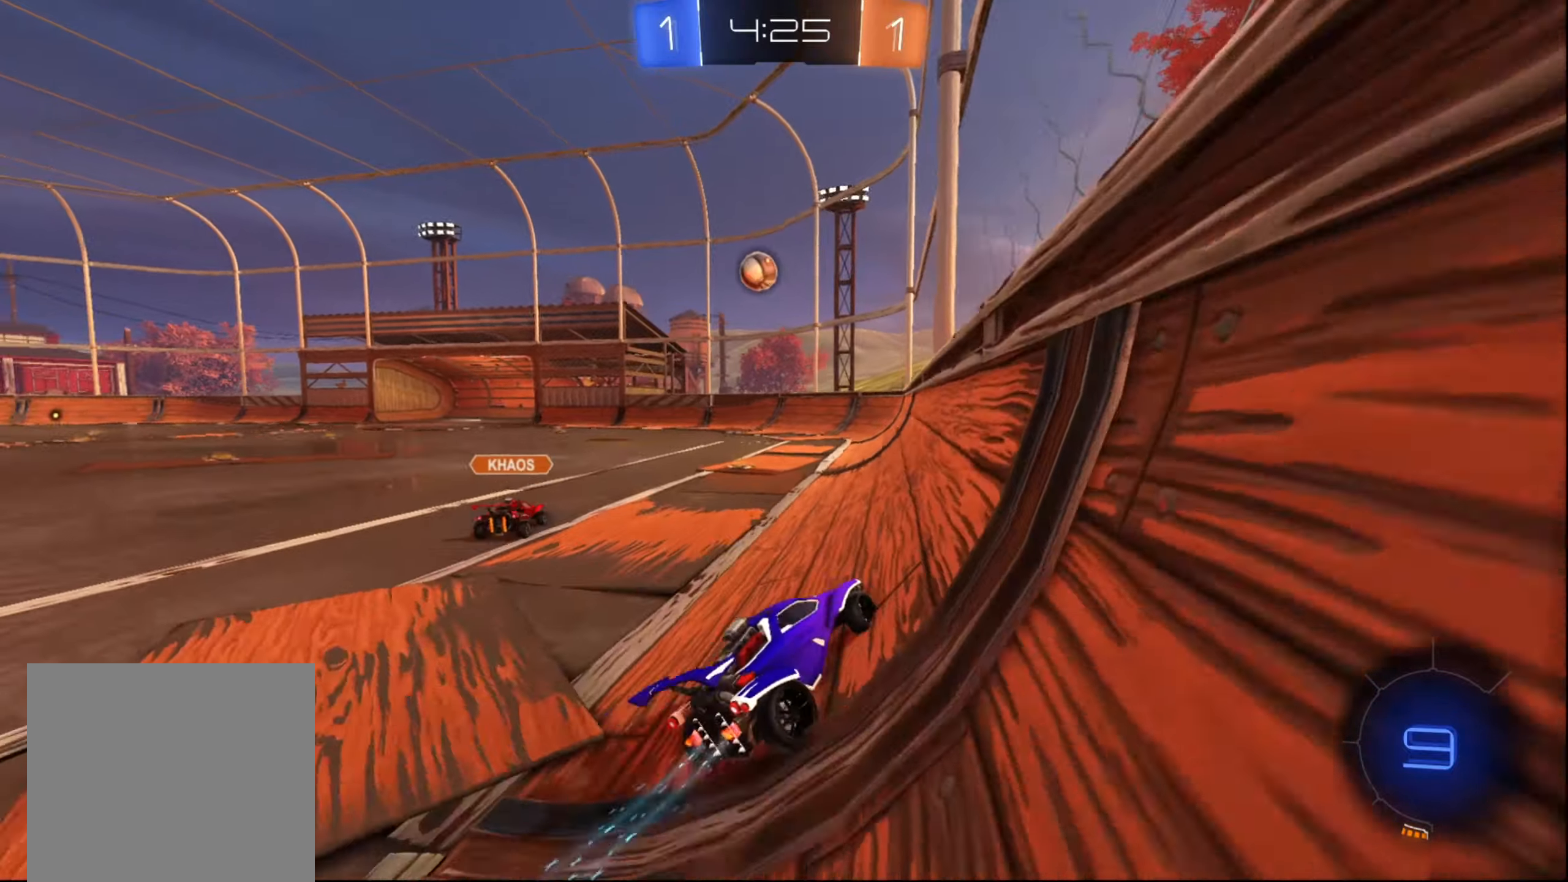
{"buttons": ["R2"], "left_stick": "left", "right_stick": "center", "events": [[166, "left_stick", "center"], [333, "left_stick", "left"]]}
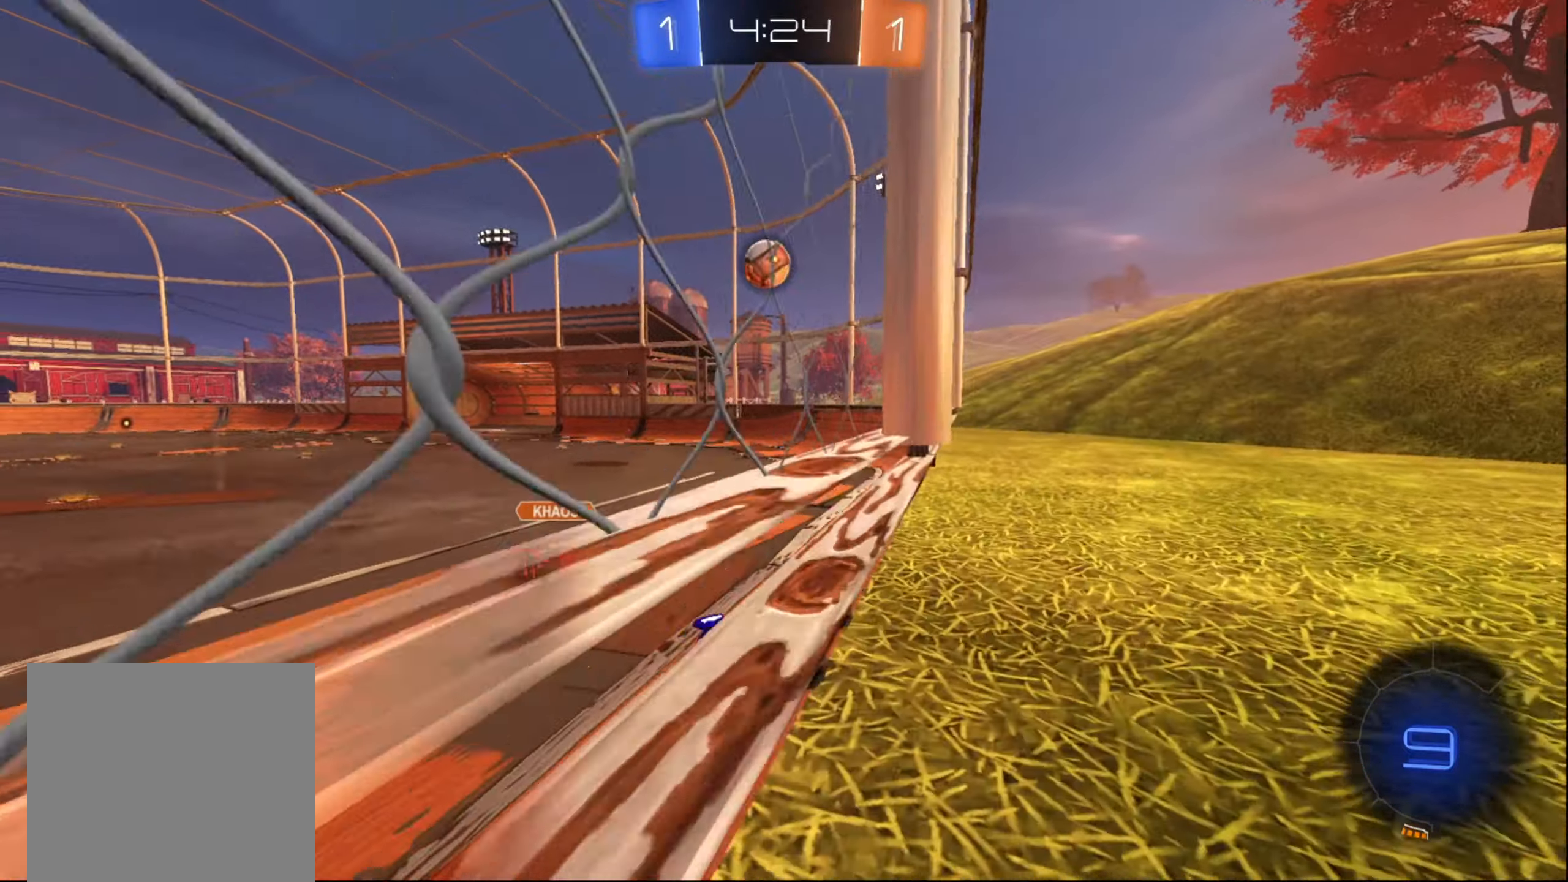
{"buttons": ["R2"], "left_stick": "center", "right_stick": "center", "events": [[83, "left_stick", "center"]]}
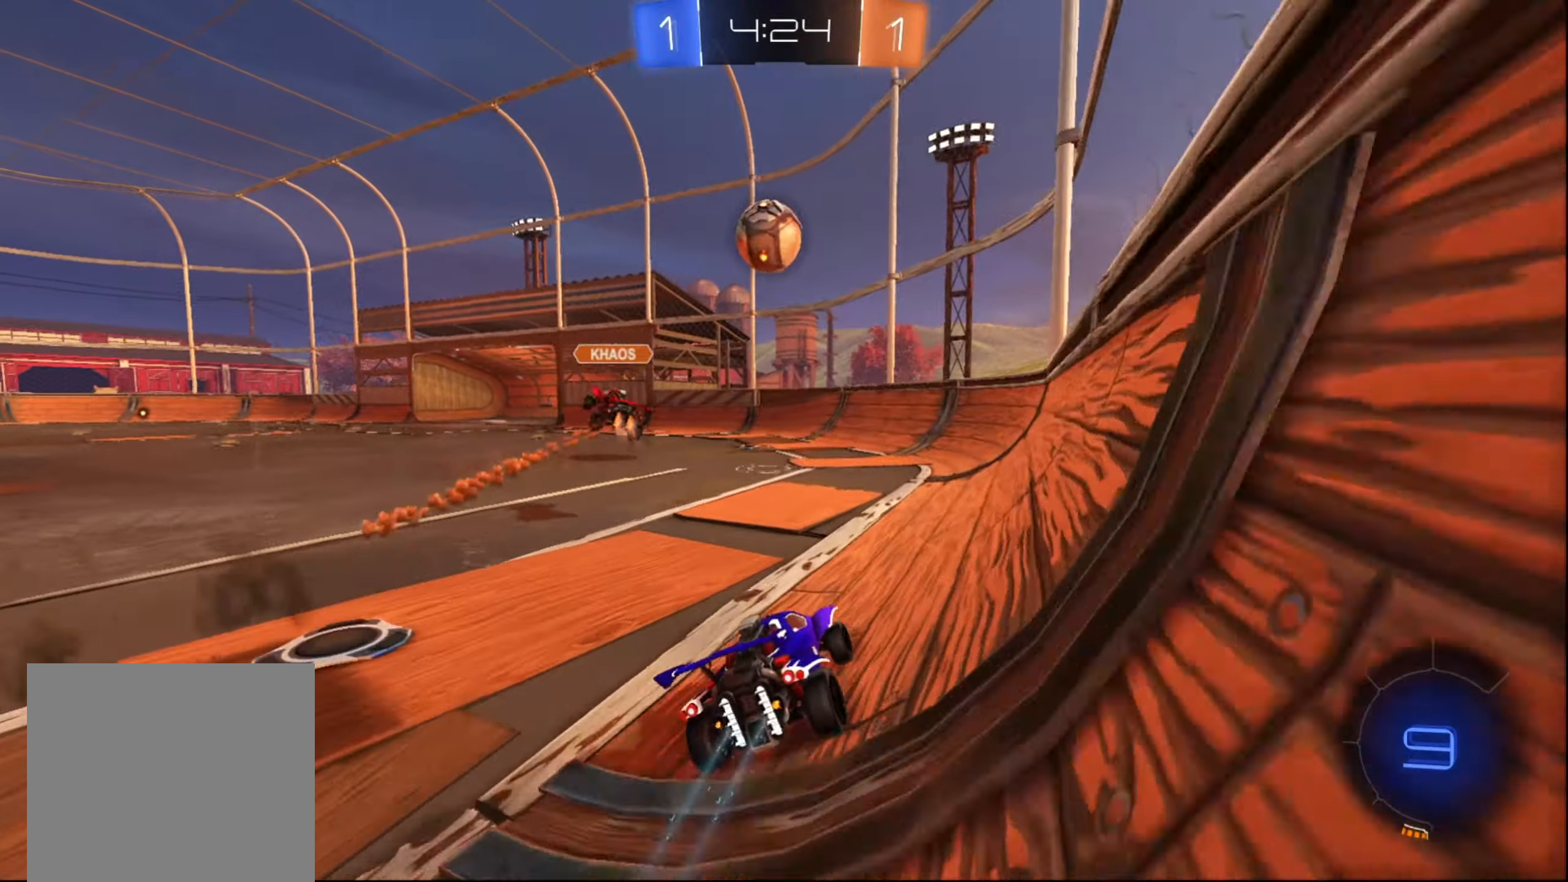
{"buttons": ["R2"], "left_stick": "down-left", "right_stick": "center", "events": [[50, "left_stick", "right"], [200, "left_stick", "down-left"]]}
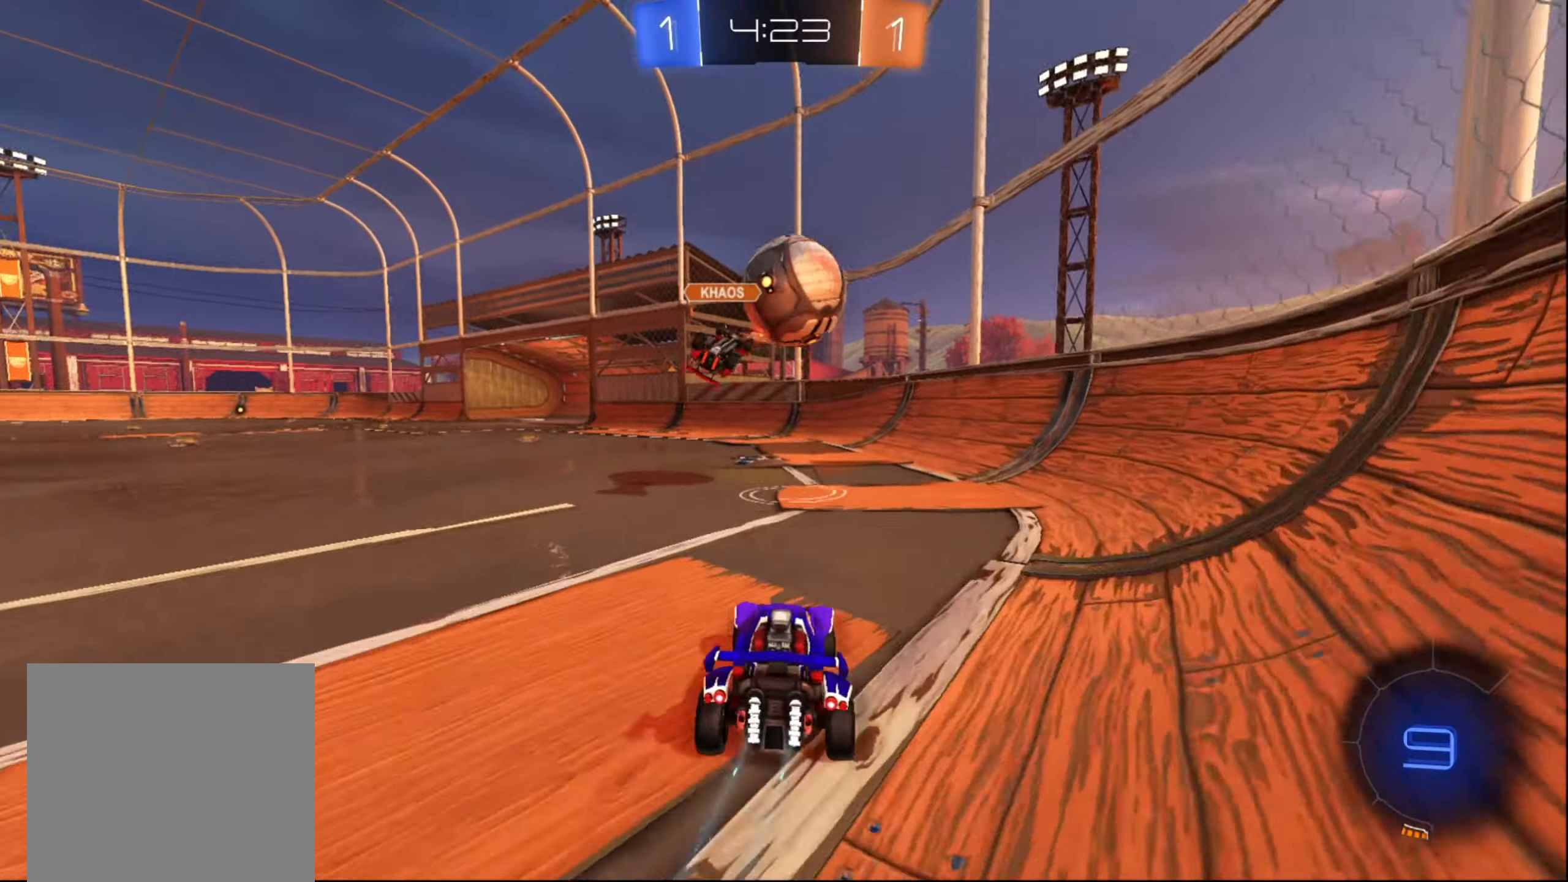
{"buttons": ["R2"], "left_stick": "center", "right_stick": "center", "events": [[16, "R2", "up"], [50, "L2", "down"], [100, "left_stick", "center"], [183, "left_stick", "down-left"], [216, "L2", "up"], [266, "R2", "down"], [383, "left_stick", "center"]]}
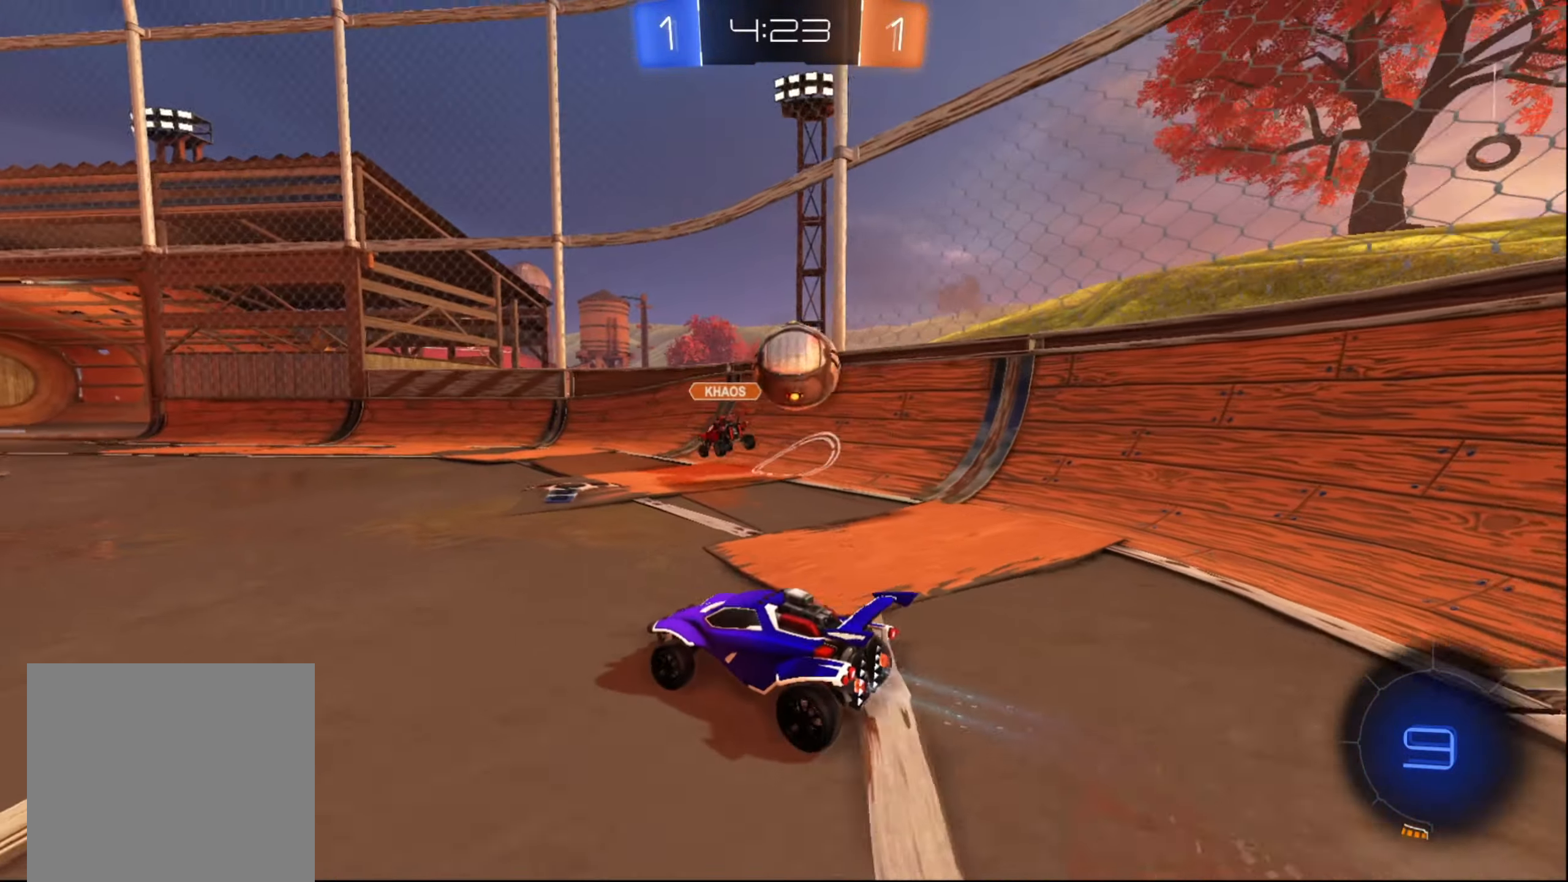
{"buttons": ["B", "R2"], "left_stick": "center", "right_stick": "center", "events": [[50, "left_stick", "right"], [166, "left_stick", "center"], [216, "B", "down"], [316, "left_stick", "up-right"], [416, "left_stick", "center"]]}
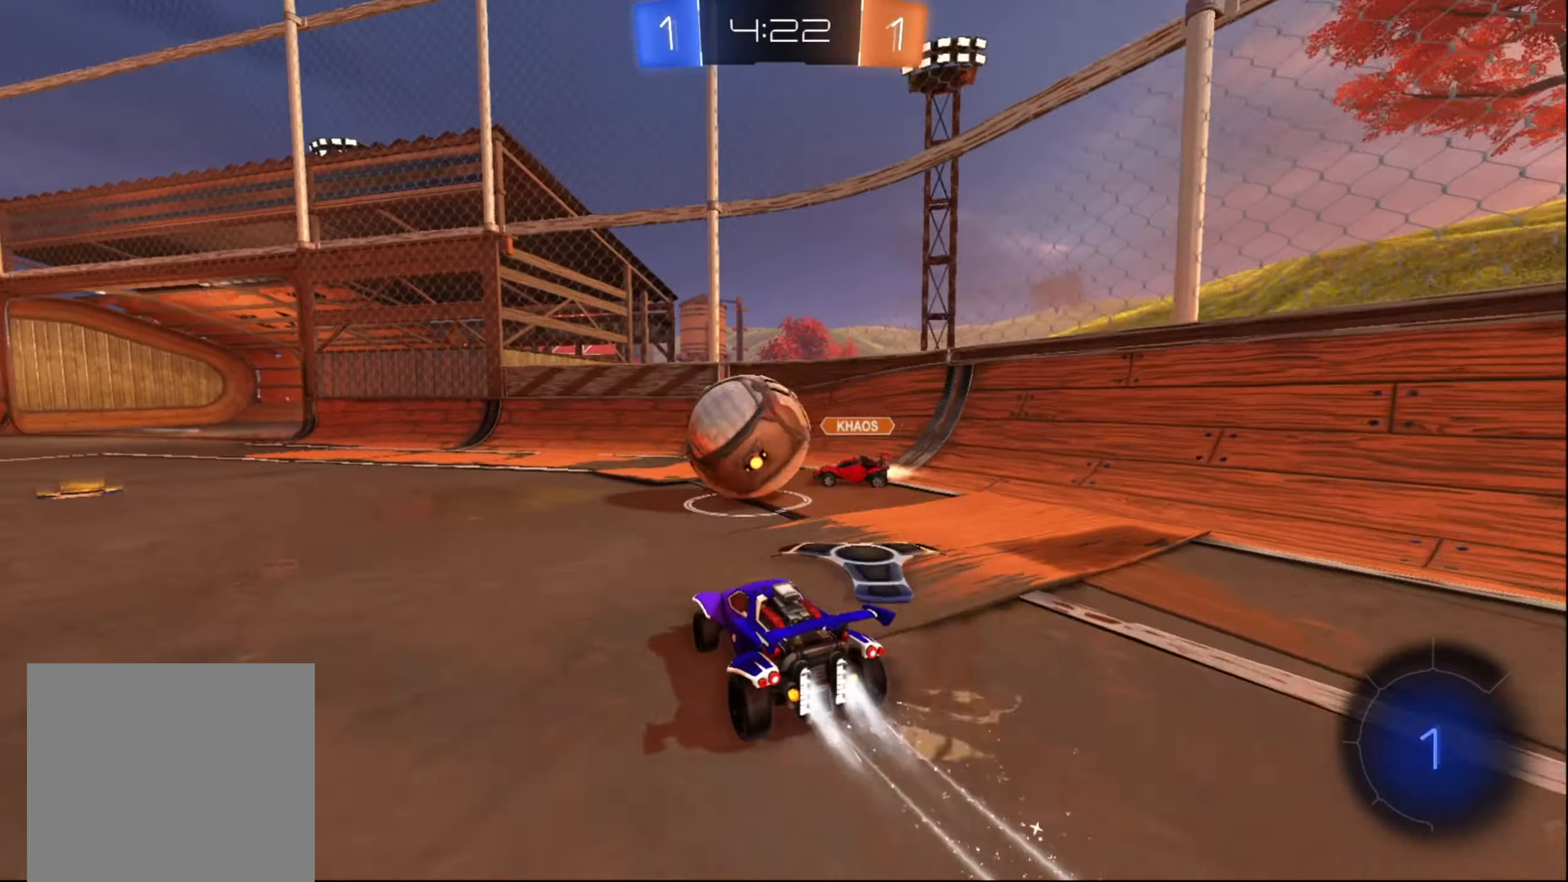
{"buttons": ["X", "R2"], "left_stick": "left", "right_stick": "center", "events": [[66, "left_stick", "left"], [83, "B", "up"], [150, "A", "down"], [233, "A", "up"], [300, "A", "down"], [383, "A", "up"], [483, "X", "down"]]}
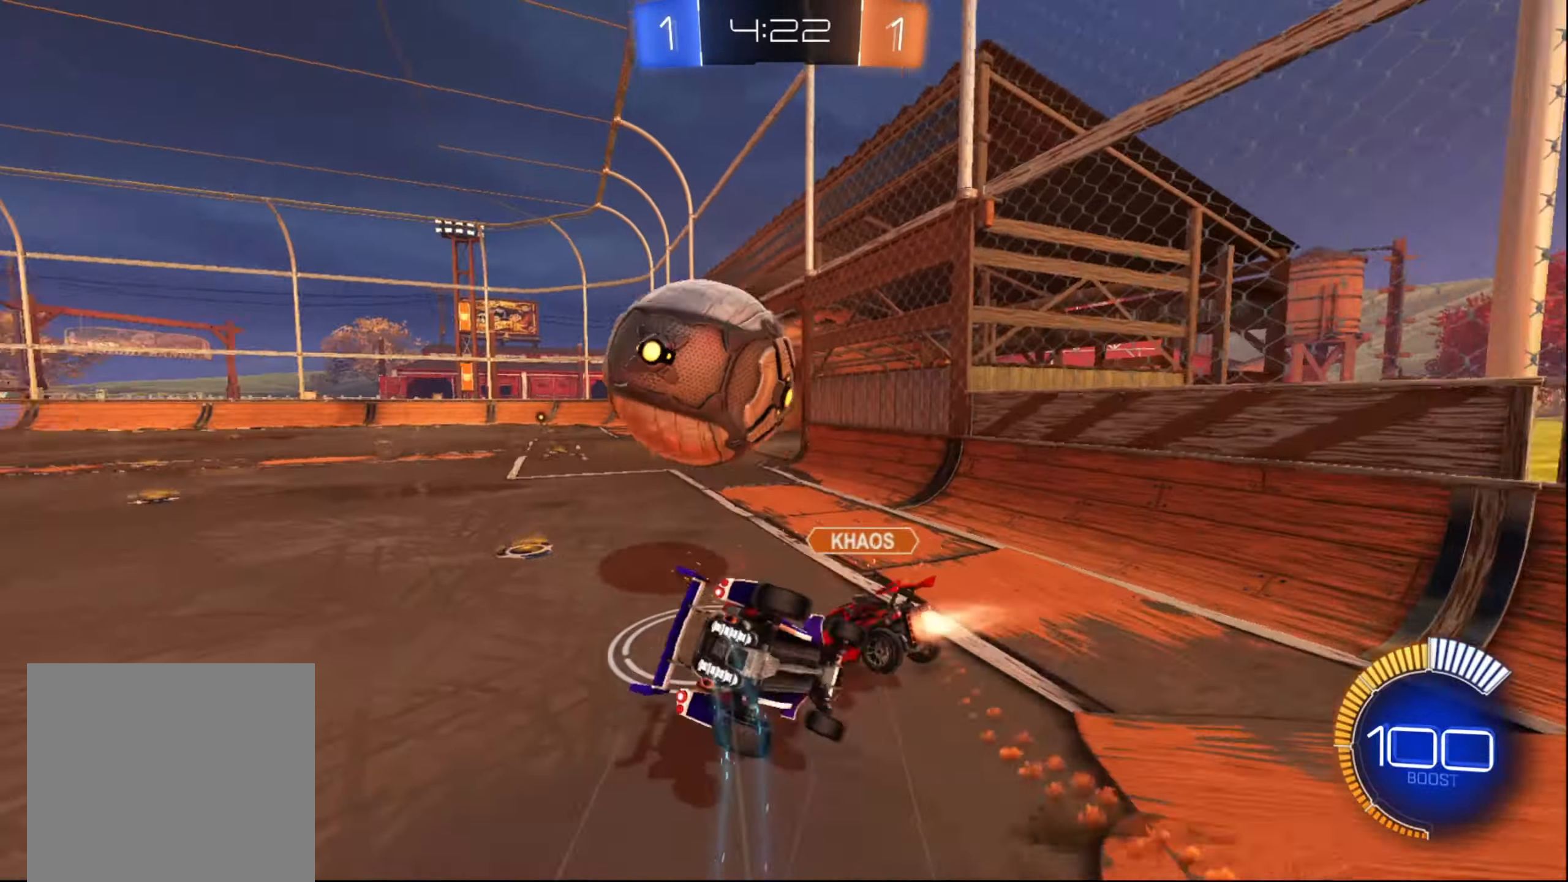
{"buttons": ["R2"], "left_stick": "left", "right_stick": "center", "events": [[416, "X", "up"]]}
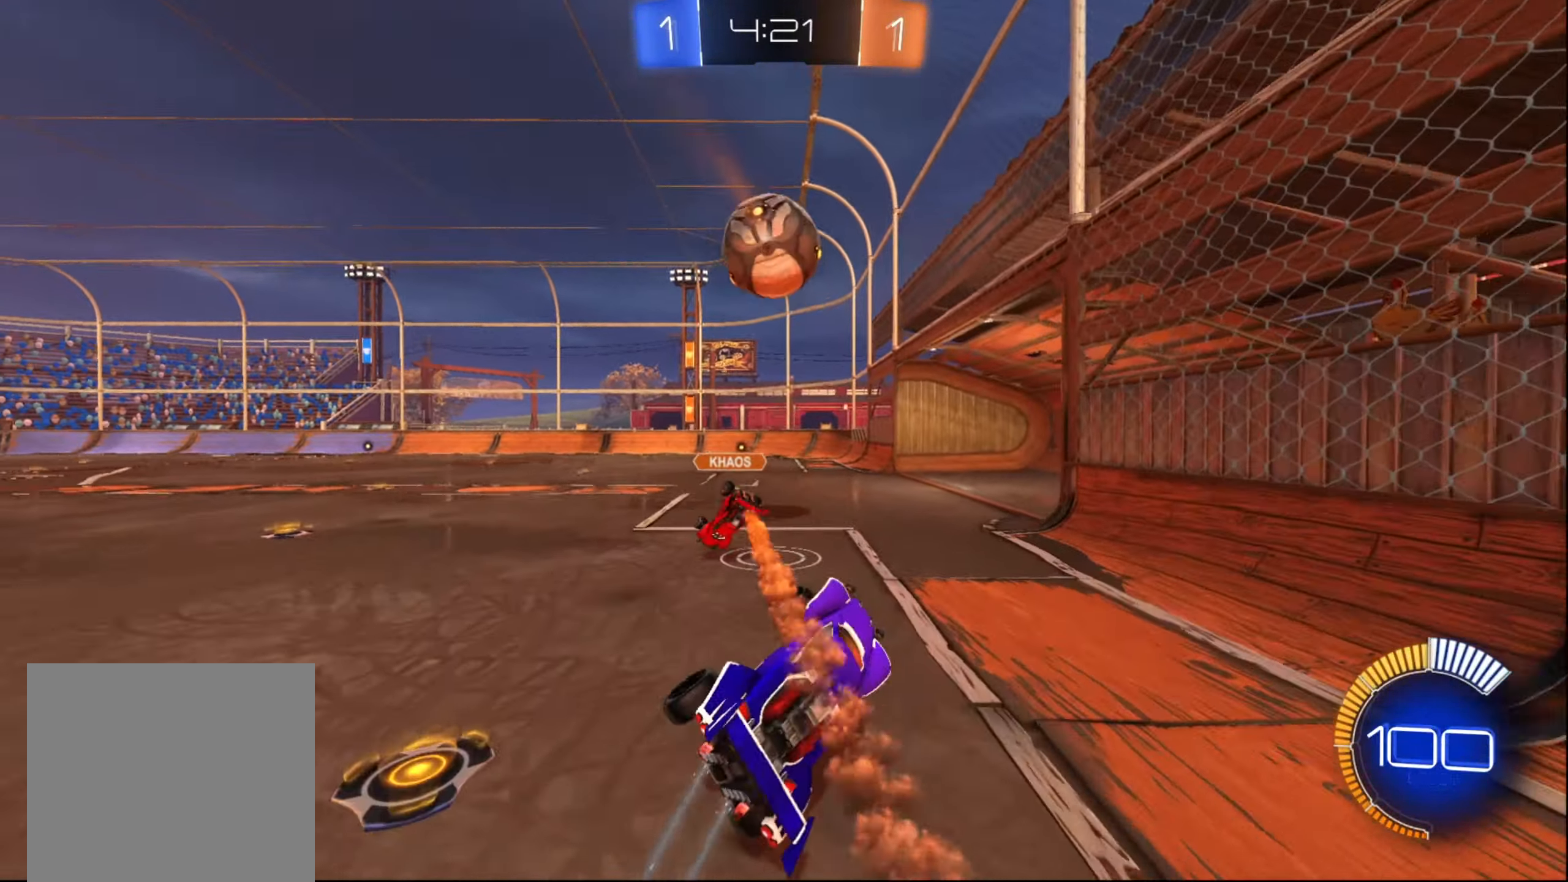
{"buttons": ["B", "R2"], "left_stick": "center", "right_stick": "center", "events": [[33, "B", "down"], [83, "left_stick", "center"], [266, "left_stick", "down-left"], [416, "left_stick", "center"]]}
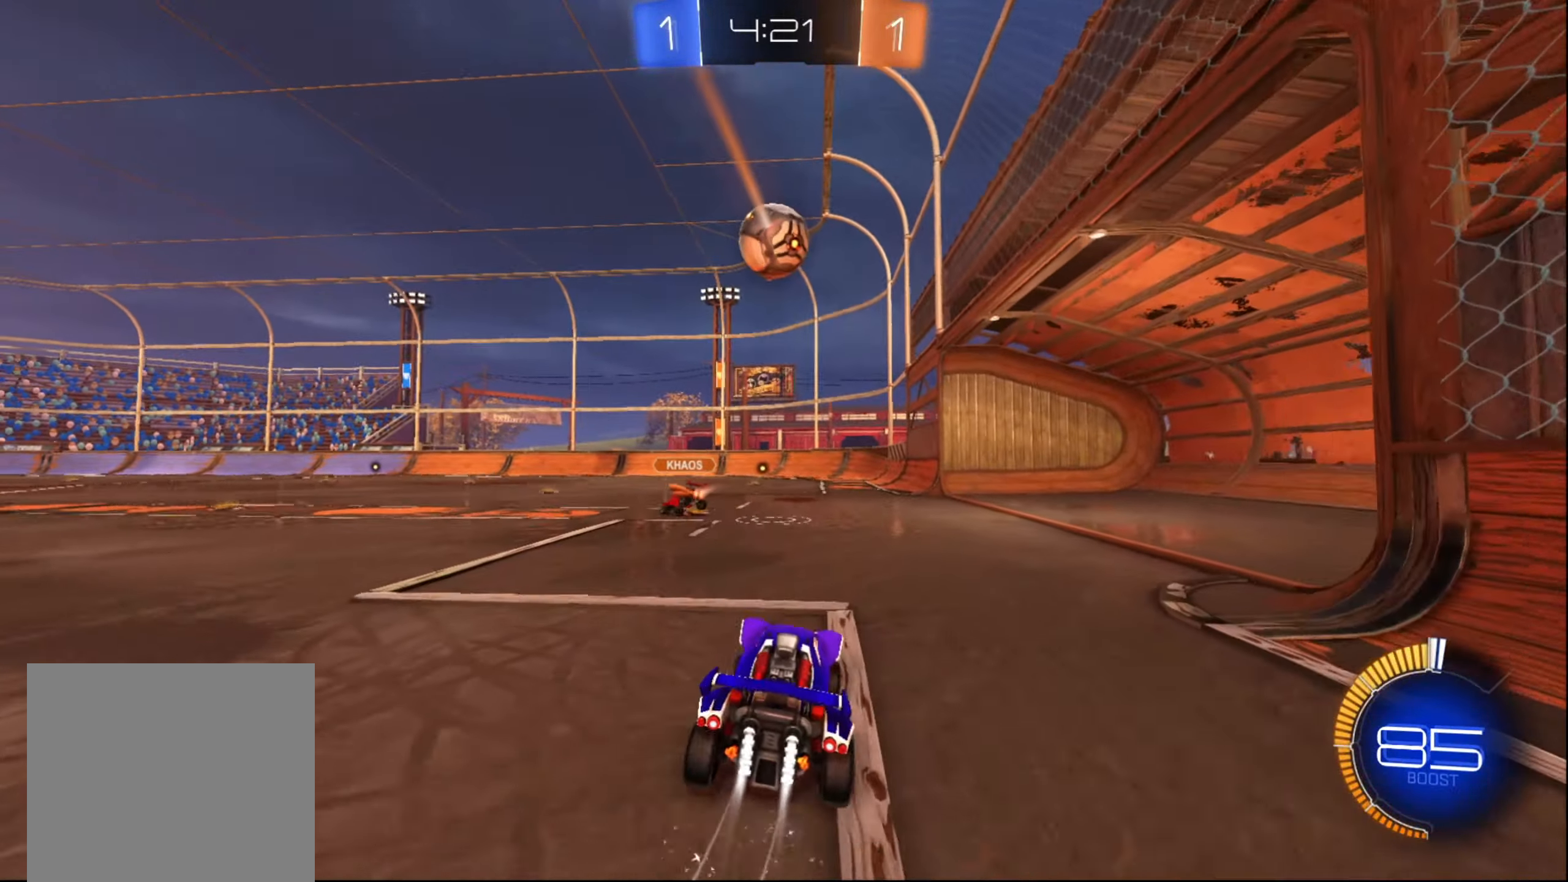
{"buttons": ["B", "R2"], "left_stick": "up-right", "right_stick": "center", "events": [[16, "left_stick", "left"], [283, "left_stick", "center"], [433, "left_stick", "up-right"]]}
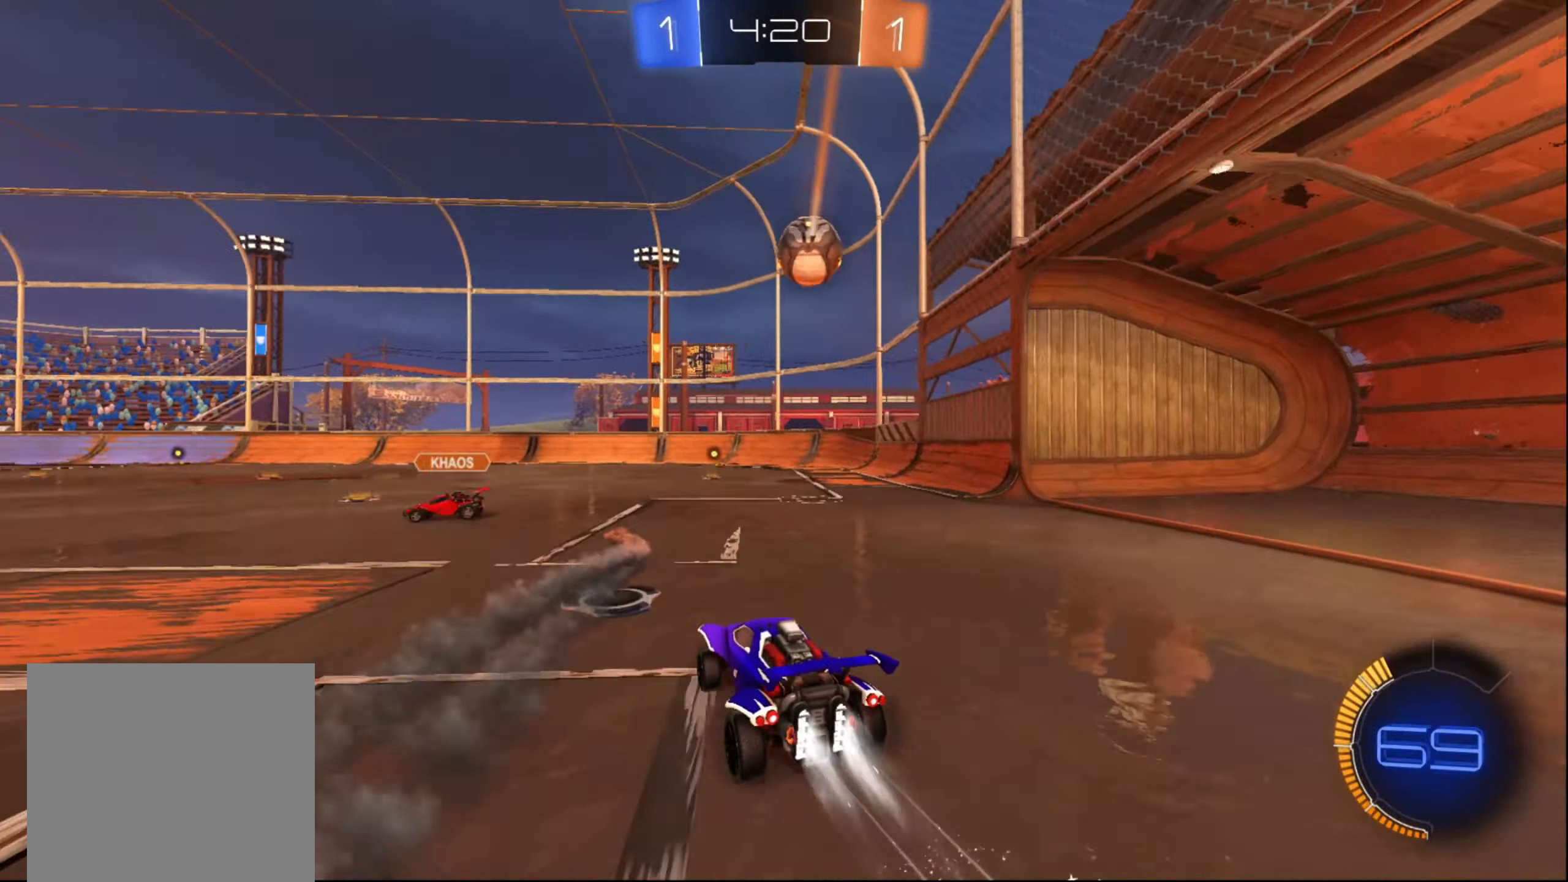
{"buttons": ["R2"], "left_stick": "center", "right_stick": "center", "events": [[116, "left_stick", "center"], [250, "B", "up"]]}
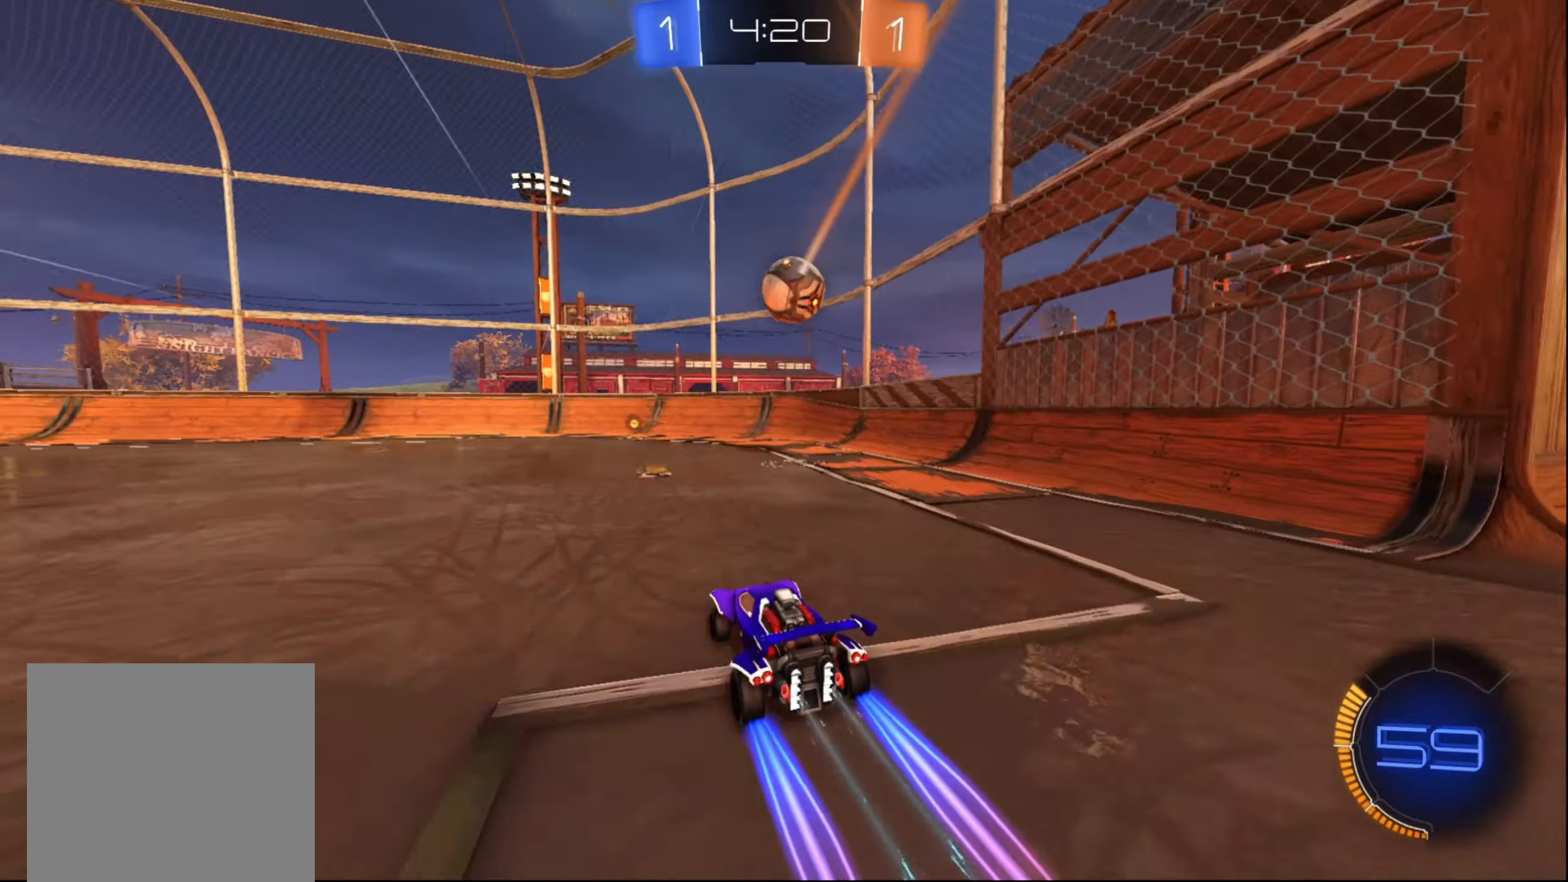
{"buttons": ["B", "R2"], "left_stick": "right", "right_stick": "center", "events": [[200, "Y", "down"], [250, "Y", "up"], [350, "B", "down"], [383, "left_stick", "right"]]}
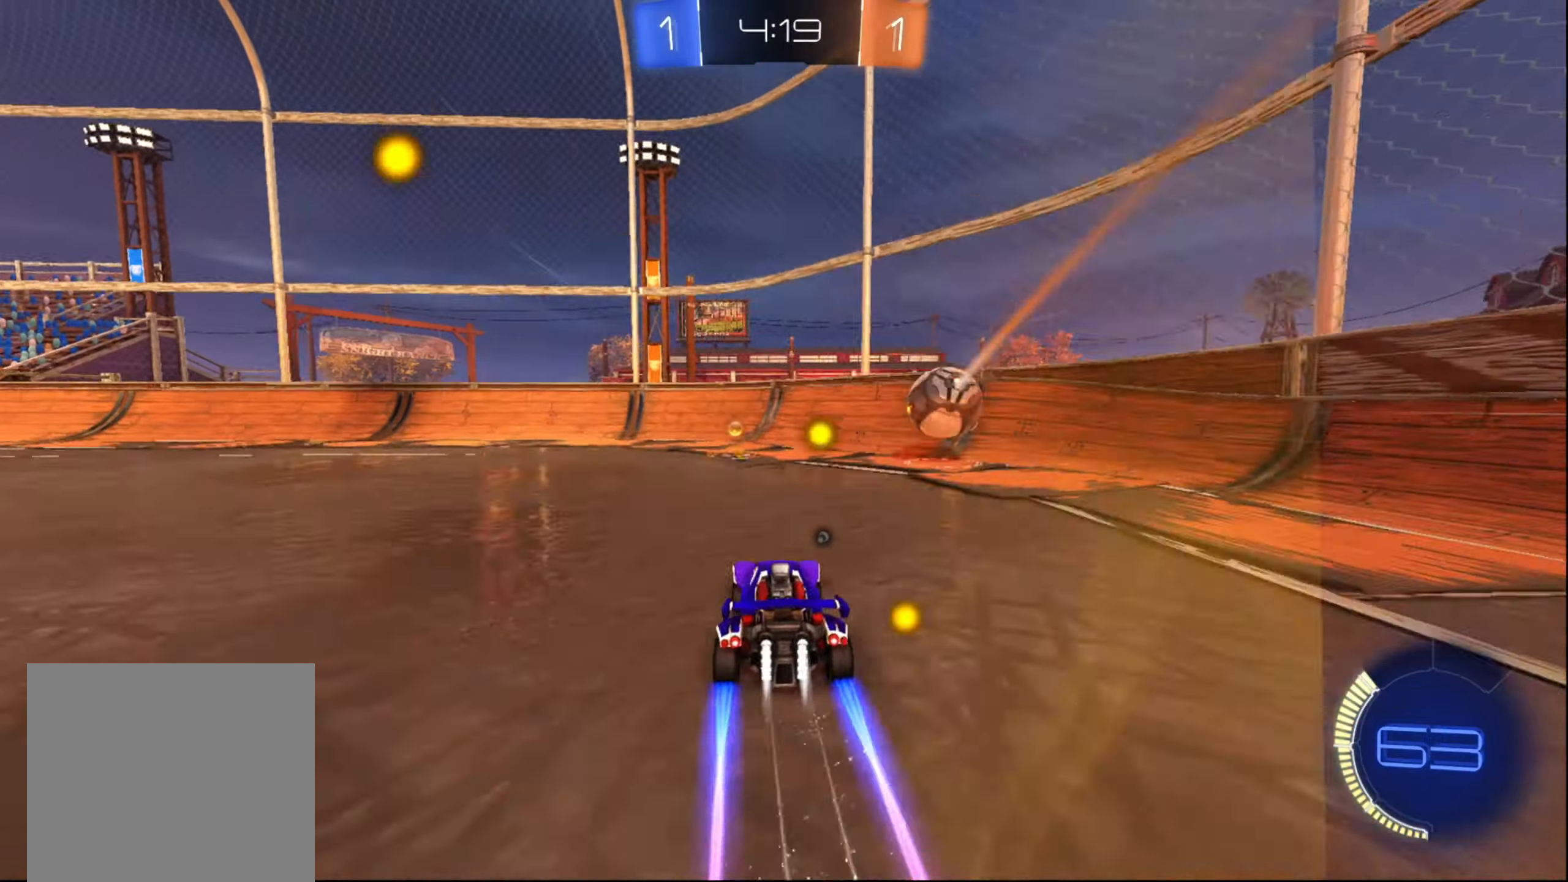
{"buttons": ["R2"], "left_stick": "down-left", "right_stick": "center", "events": [[17, "left_stick", "center"], [117, "left_stick", "left"], [133, "B", "up"], [183, "left_stick", "down-left"], [233, "Y", "down"], [300, "left_stick", "center"], [317, "Y", "up"], [350, "left_stick", "down-left"]]}
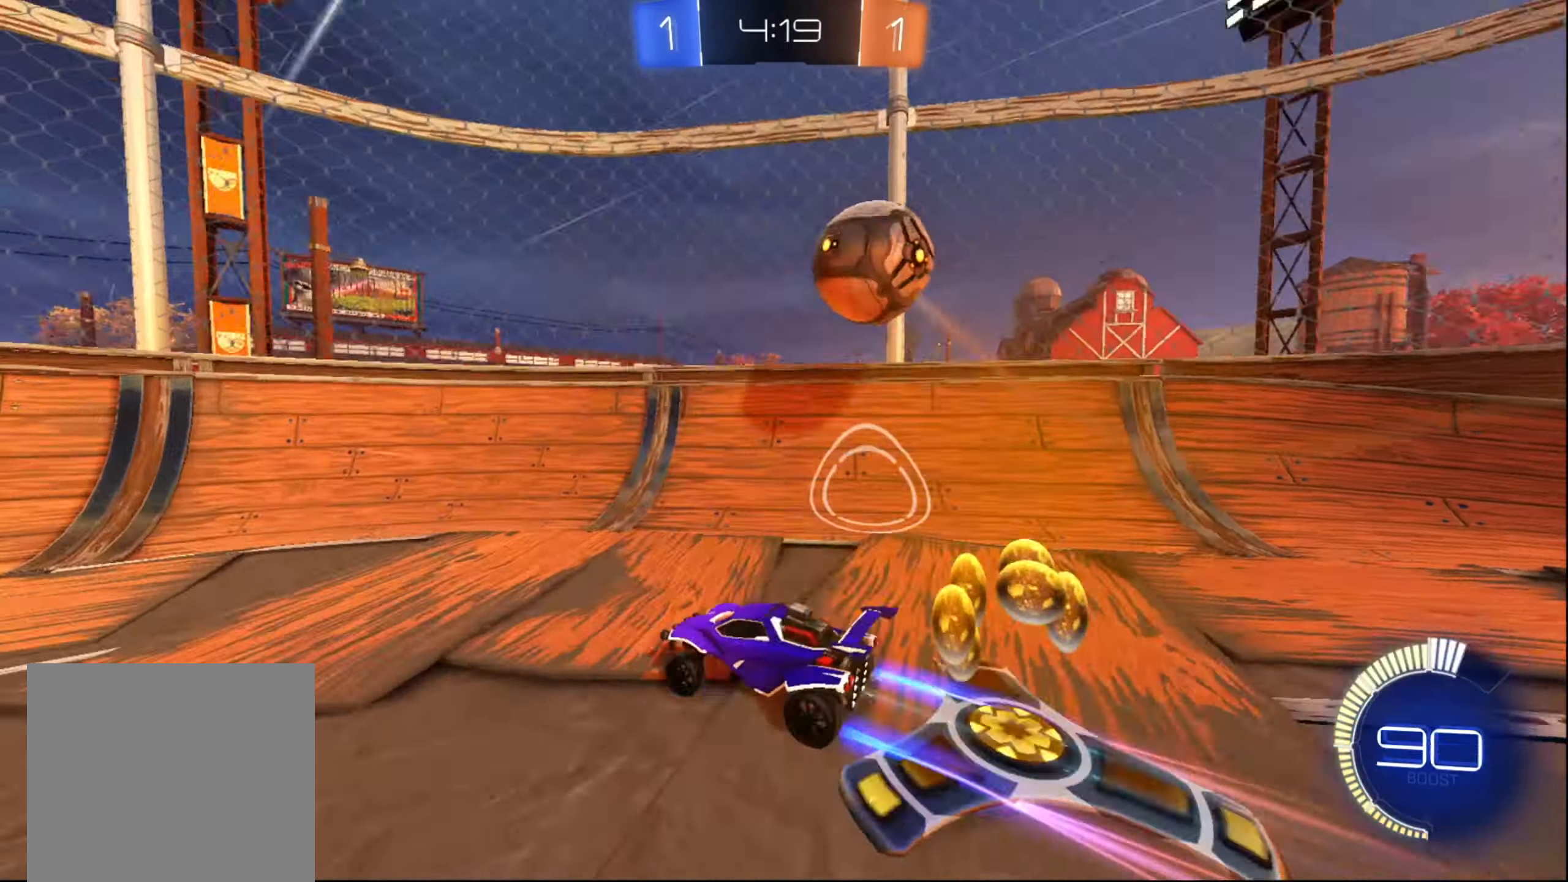
{"buttons": ["X", "R2"], "left_stick": "down-left", "right_stick": "center", "events": [[83, "left_stick", "center"], [183, "left_stick", "left"], [233, "left_stick", "down-left"], [317, "X", "down"]]}
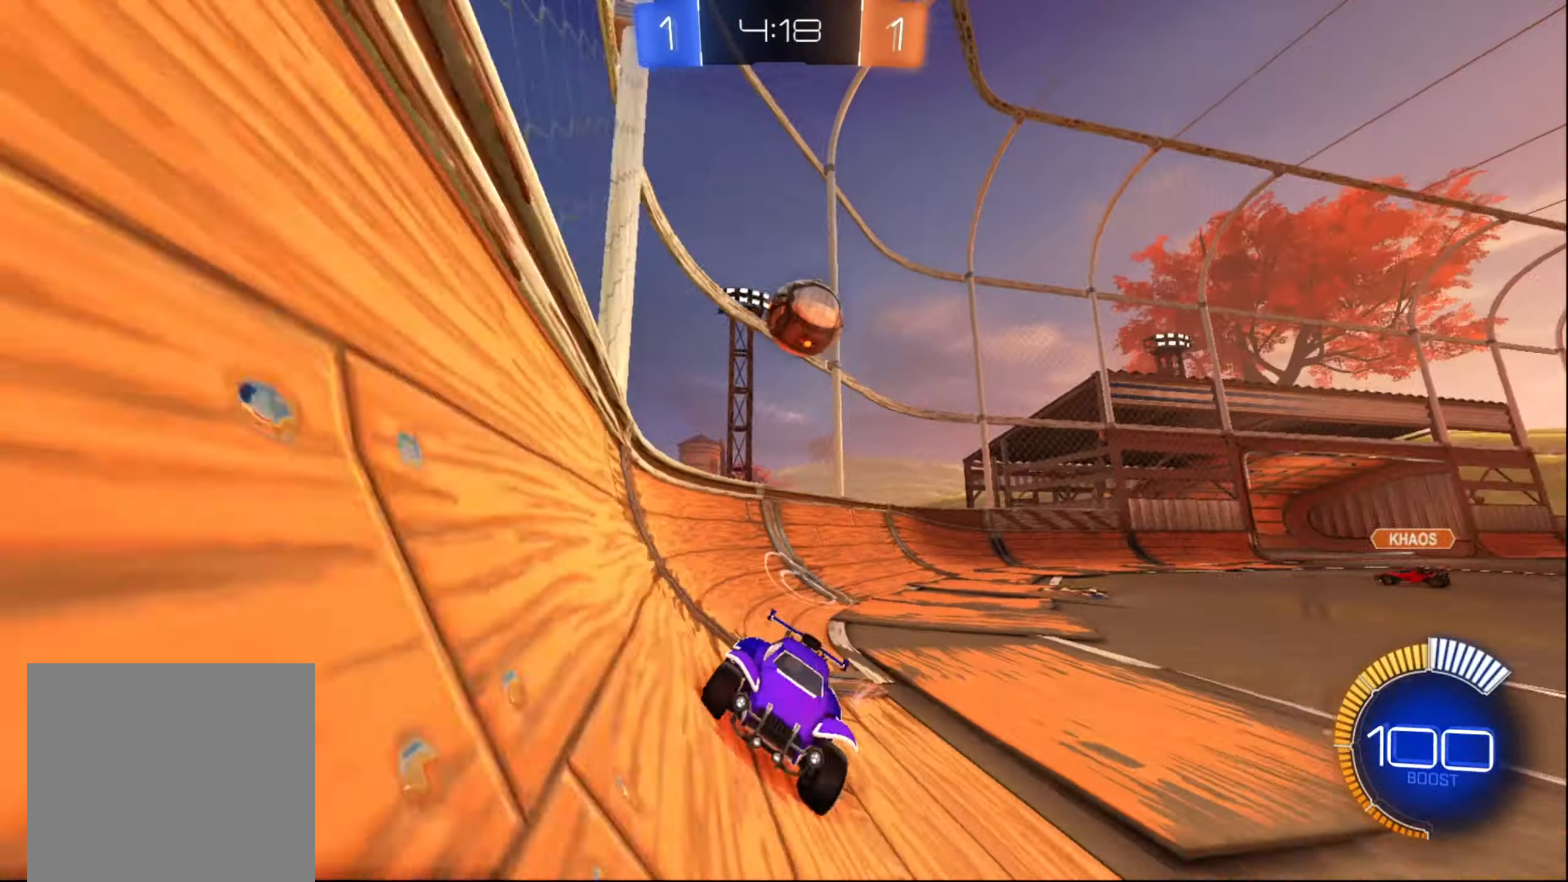
{"buttons": ["L2"], "left_stick": "right", "right_stick": "center", "events": [[350, "L2", "down"], [350, "R2", "up"], [367, "X", "up"], [400, "left_stick", "right"]]}
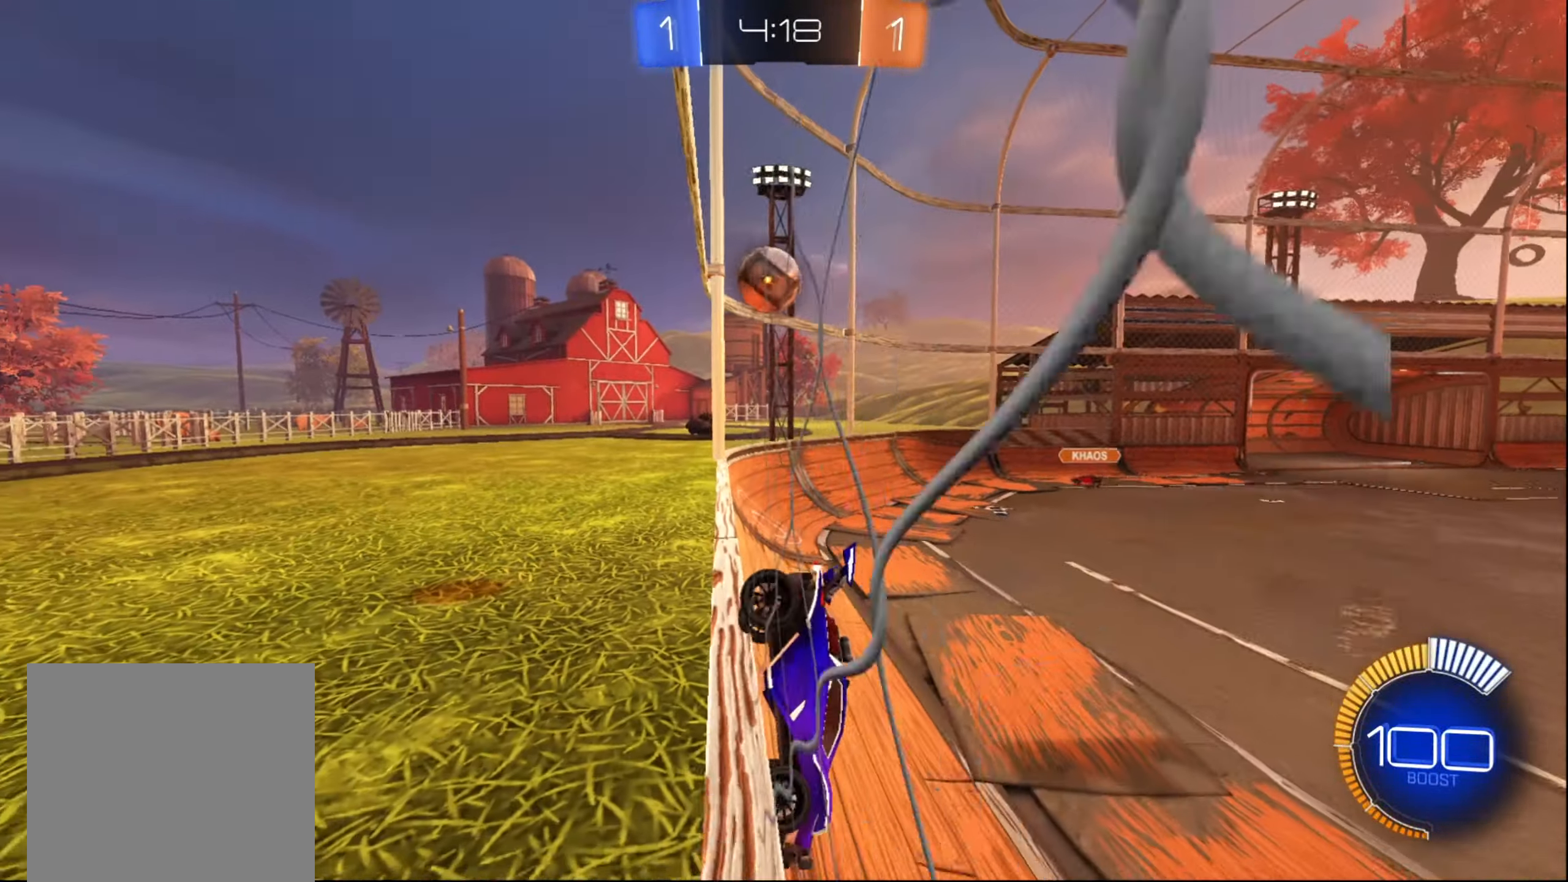
{"buttons": ["L2"], "left_stick": "center", "right_stick": "center", "events": [[433, "left_stick", "center"]]}
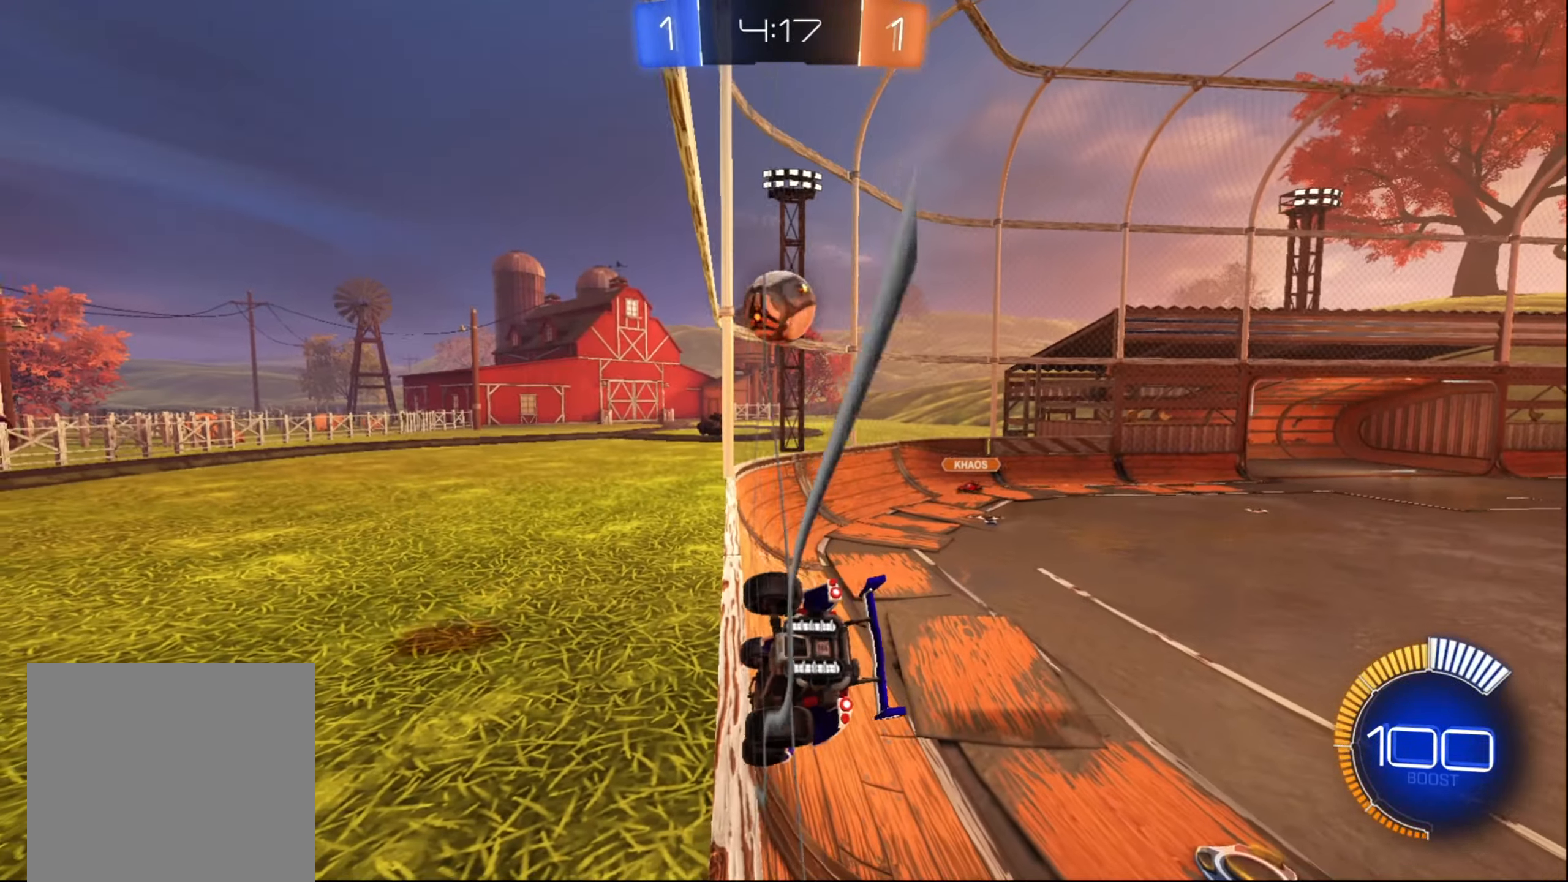
{"buttons": ["B", "R2"], "left_stick": "down-left", "right_stick": "center", "events": [[33, "L2", "up"], [33, "R2", "down"], [217, "left_stick", "down-left"], [367, "B", "down"], [400, "left_stick", "center"], [467, "left_stick", "down-left"]]}
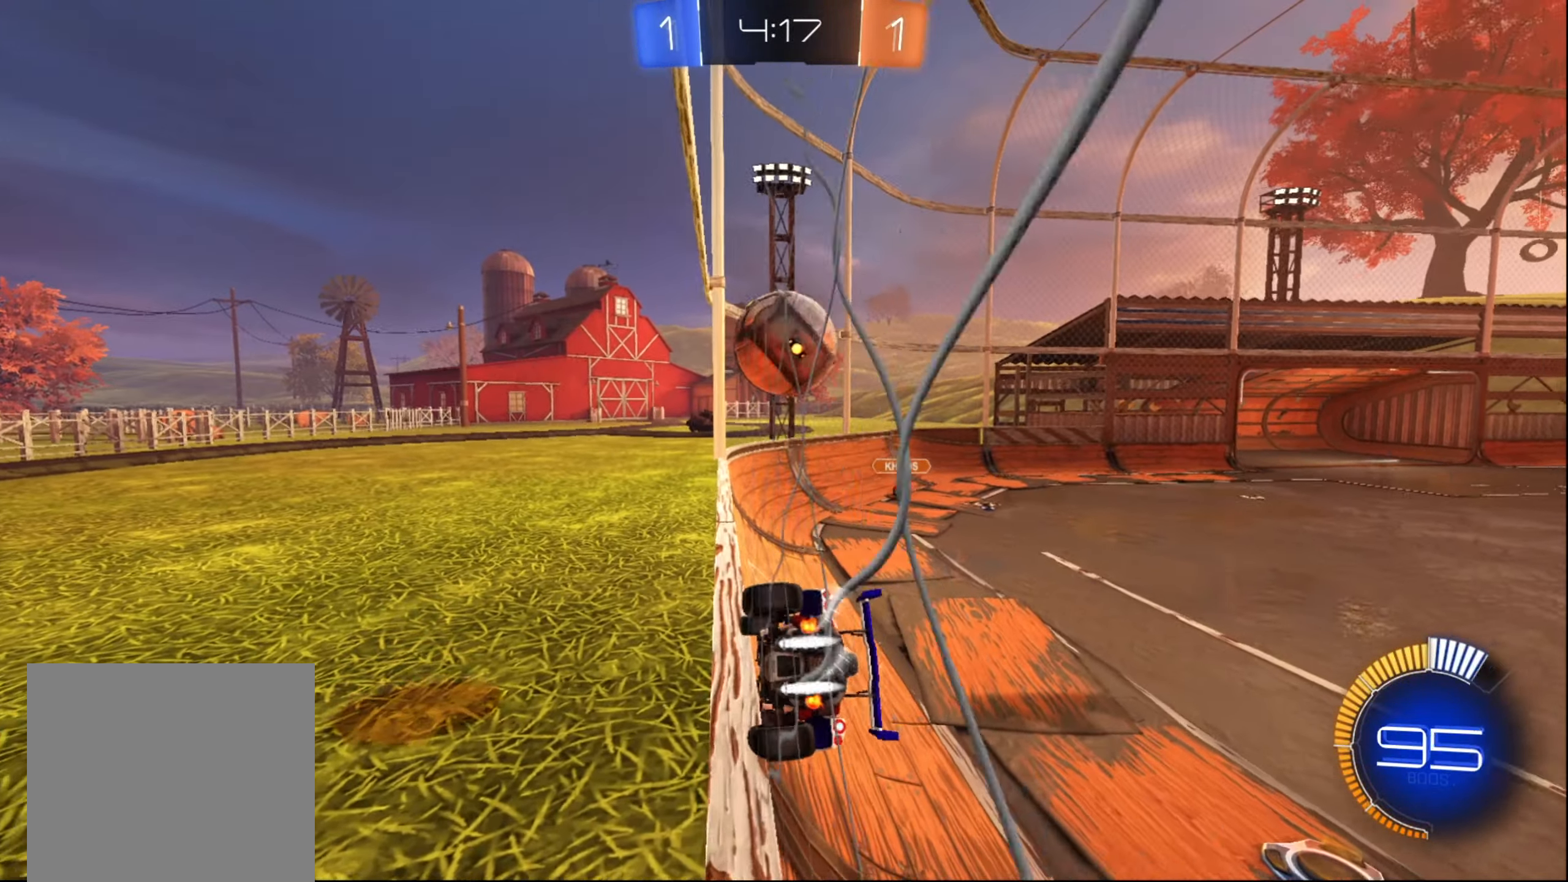
{"buttons": ["R2"], "left_stick": "up-right", "right_stick": "center", "events": [[133, "left_stick", "right"], [200, "left_stick", "down-left"], [383, "left_stick", "right"], [483, "left_stick", "up-right"], [500, "B", "up"]]}
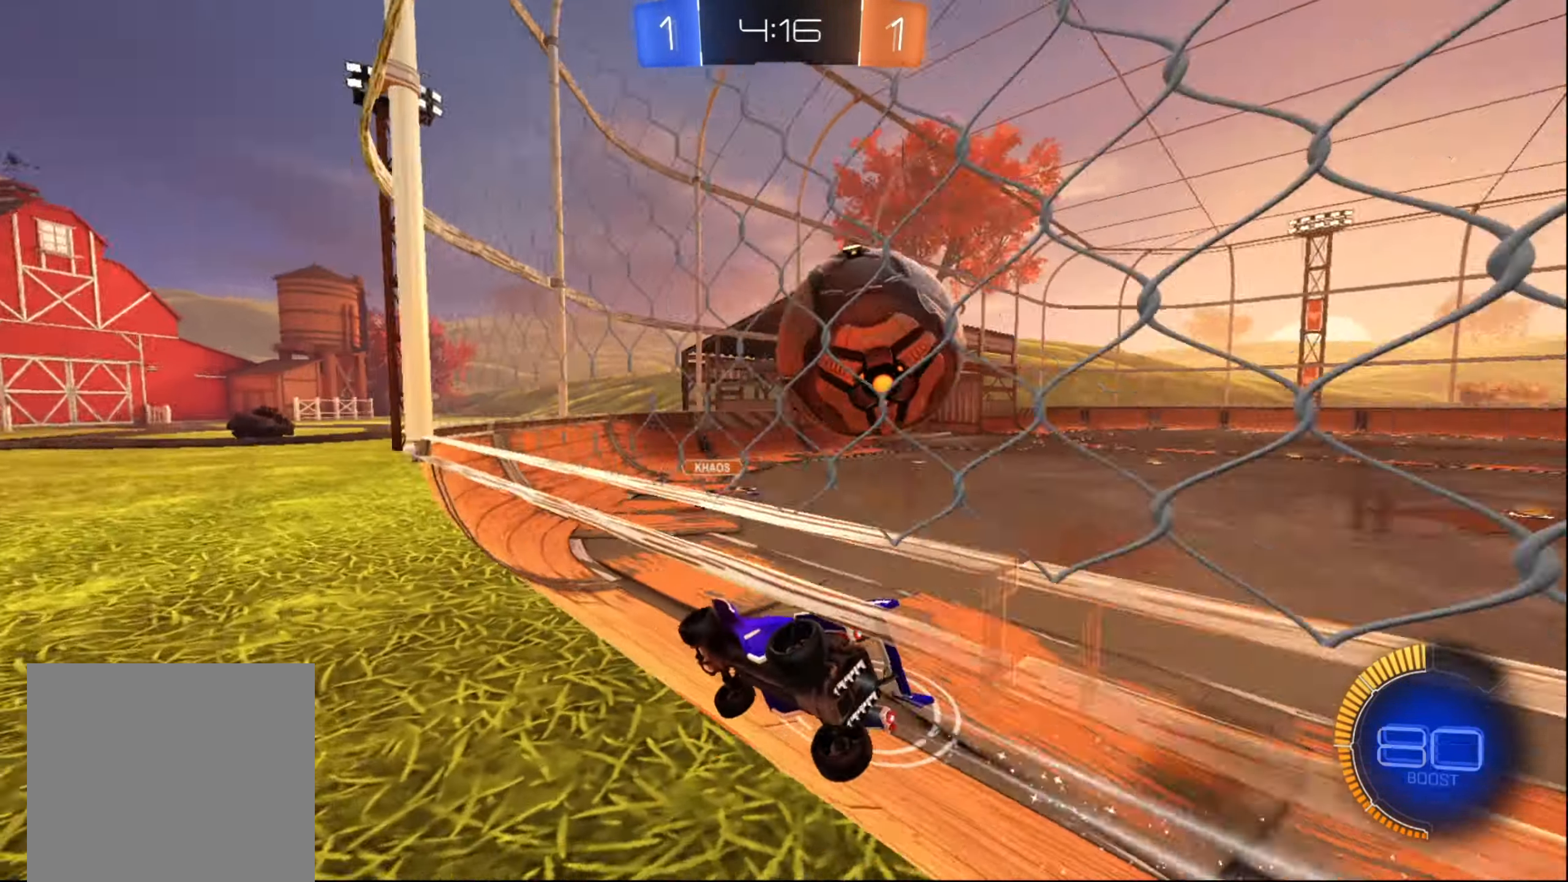
{"buttons": ["B", "R2"], "left_stick": "center", "right_stick": "center", "events": [[267, "left_stick", "center"], [283, "B", "down"], [367, "left_stick", "down-left"], [500, "left_stick", "center"]]}
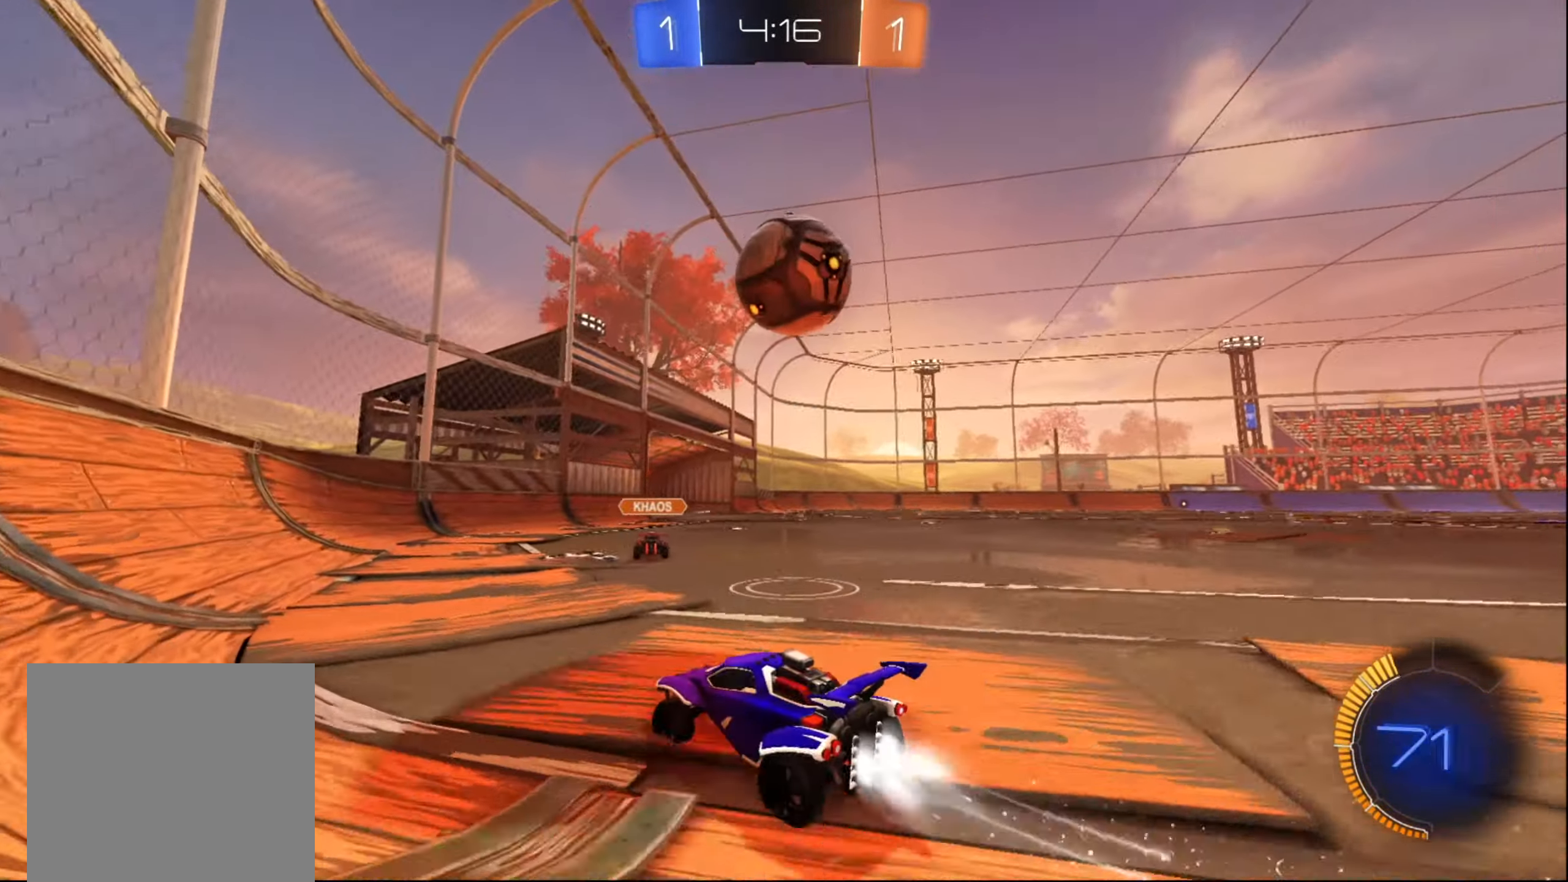
{"buttons": ["R2"], "left_stick": "center", "right_stick": "center", "events": [[17, "left_stick", "right"], [167, "left_stick", "center"], [333, "left_stick", "right"], [433, "left_stick", "center"], [483, "B", "up"]]}
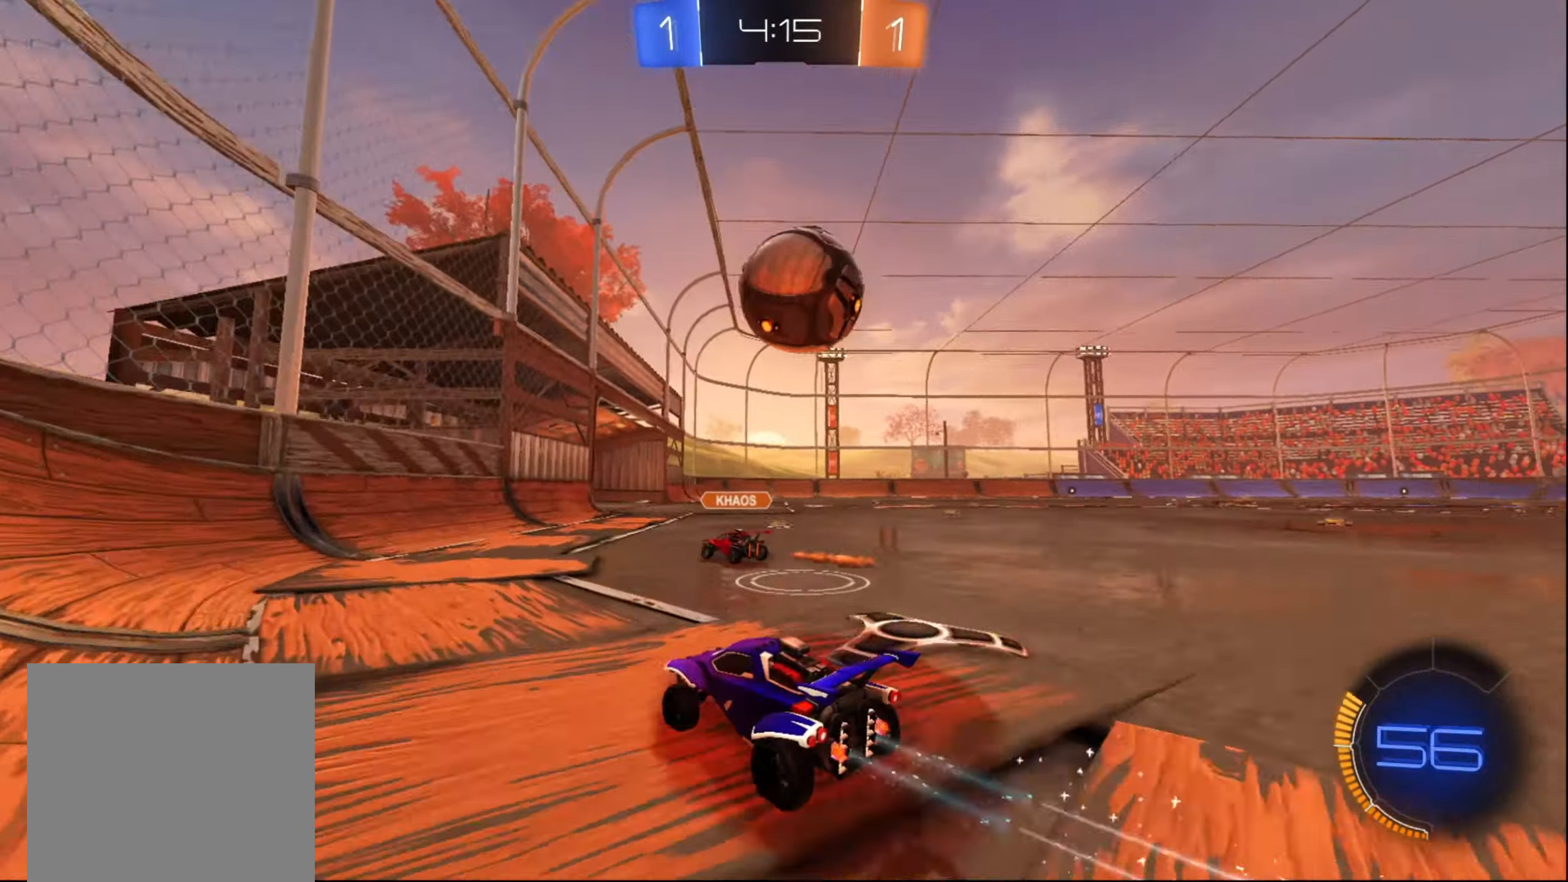
{"buttons": ["L2"], "left_stick": "right", "right_stick": "center", "events": [[67, "R2", "up"], [83, "L2", "down"], [83, "left_stick", "right"], [200, "left_stick", "center"], [267, "left_stick", "right"]]}
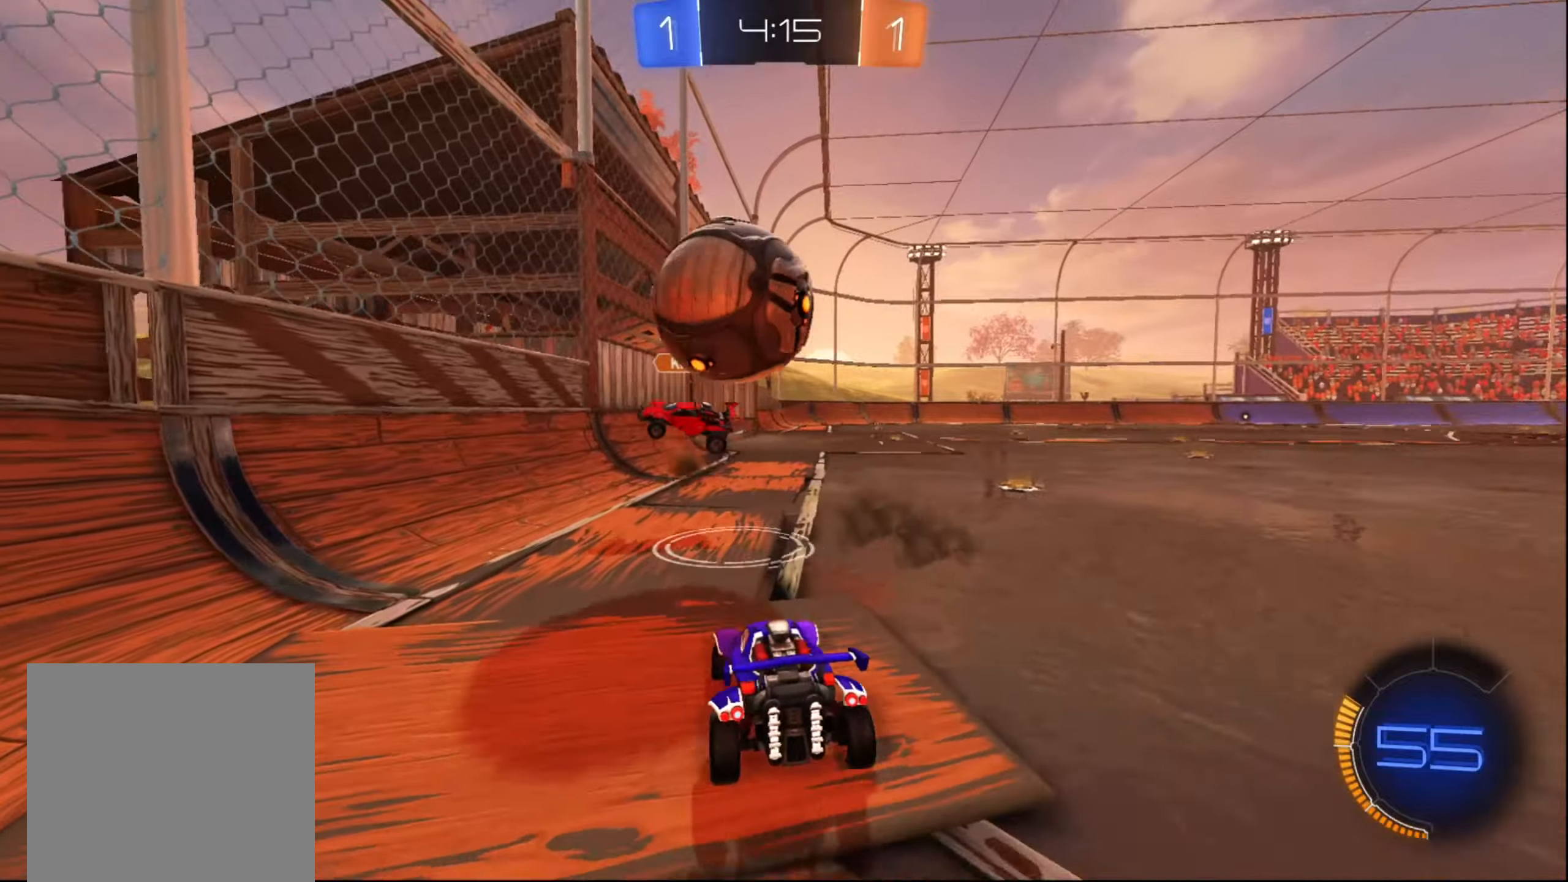
{"buttons": ["L2"], "left_stick": "right", "right_stick": "center", "events": [[100, "L2", "up"], [184, "L2", "down"], [217, "left_stick", "down"], [334, "left_stick", "center"], [400, "left_stick", "right"]]}
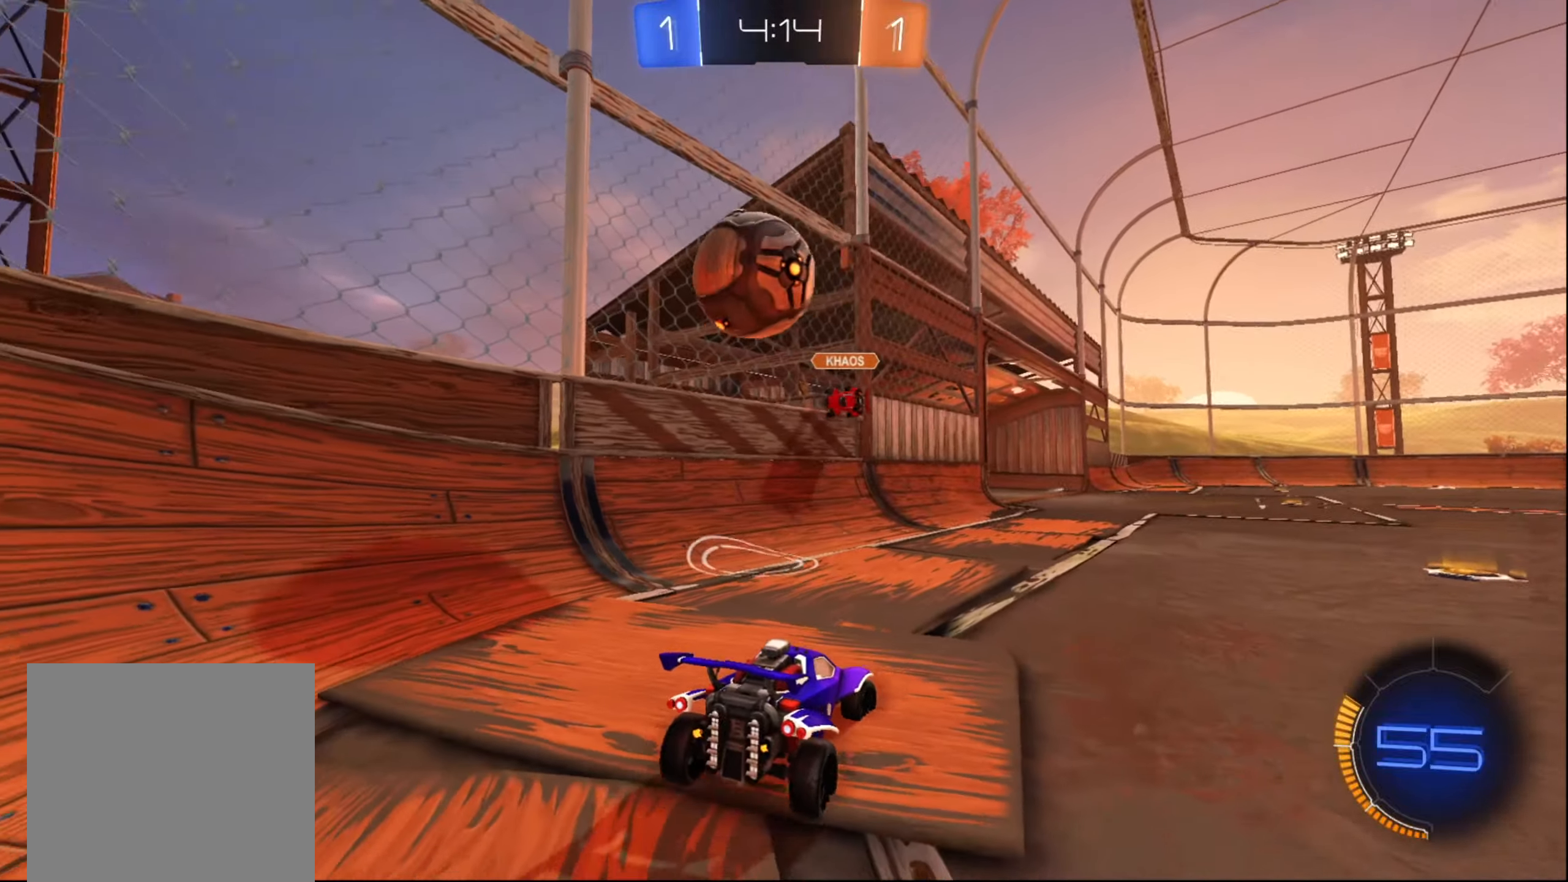
{"buttons": ["R2"], "left_stick": "right", "right_stick": "center", "events": [[100, "R2", "down"], [100, "left_stick", "center"], [117, "L2", "up"], [217, "left_stick", "left"], [384, "B", "down"], [450, "B", "up"], [450, "left_stick", "right"]]}
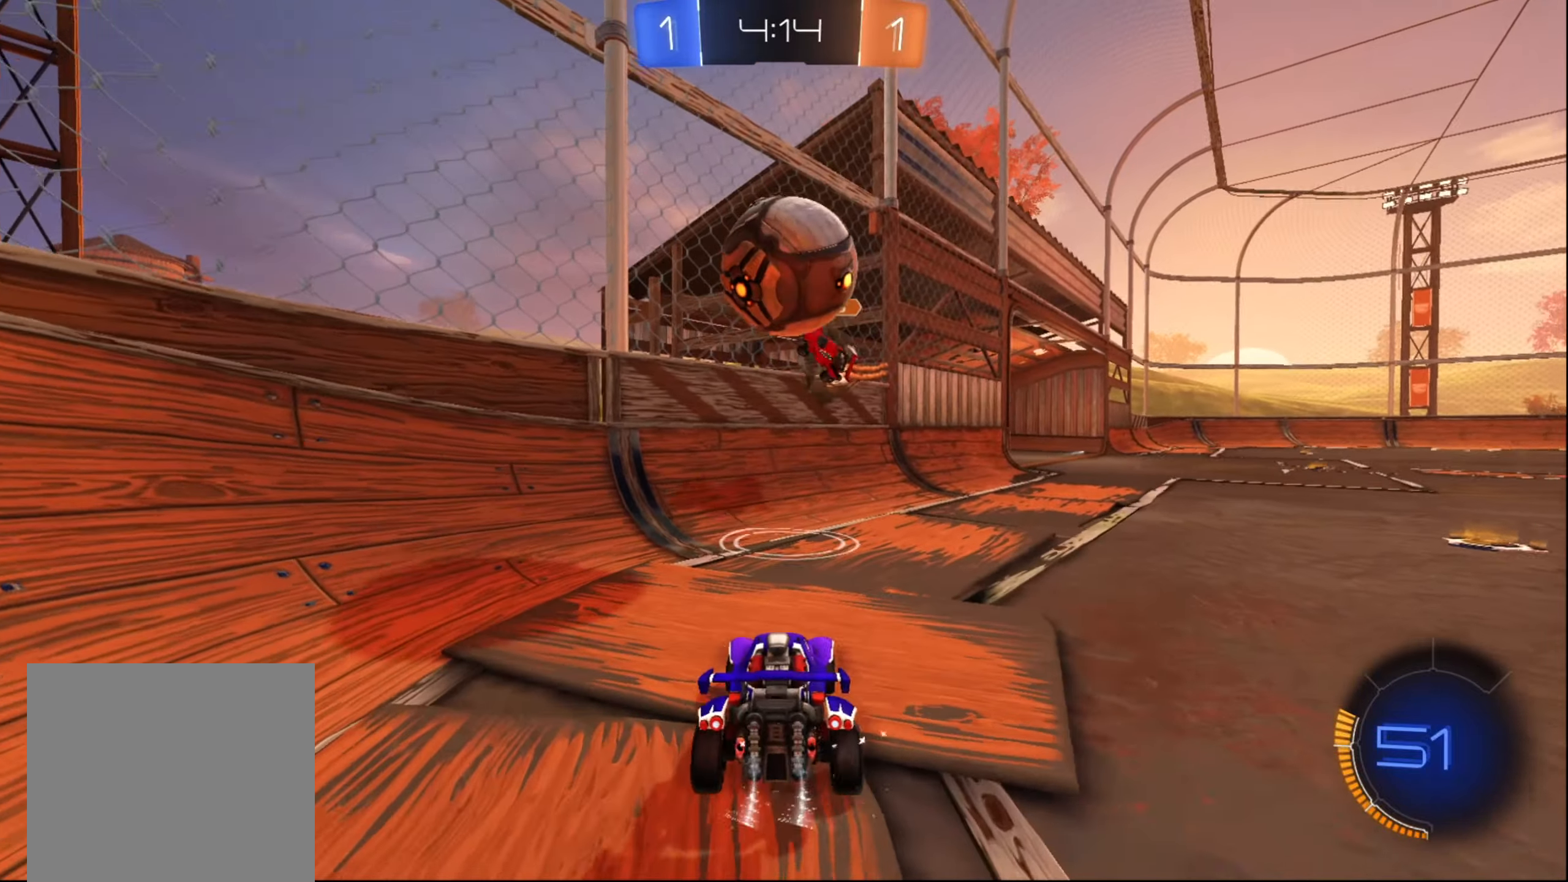
{"buttons": ["R2"], "left_stick": "right", "right_stick": "center", "events": [[34, "R2", "up"], [134, "R2", "down"], [334, "X", "down"], [417, "X", "up"]]}
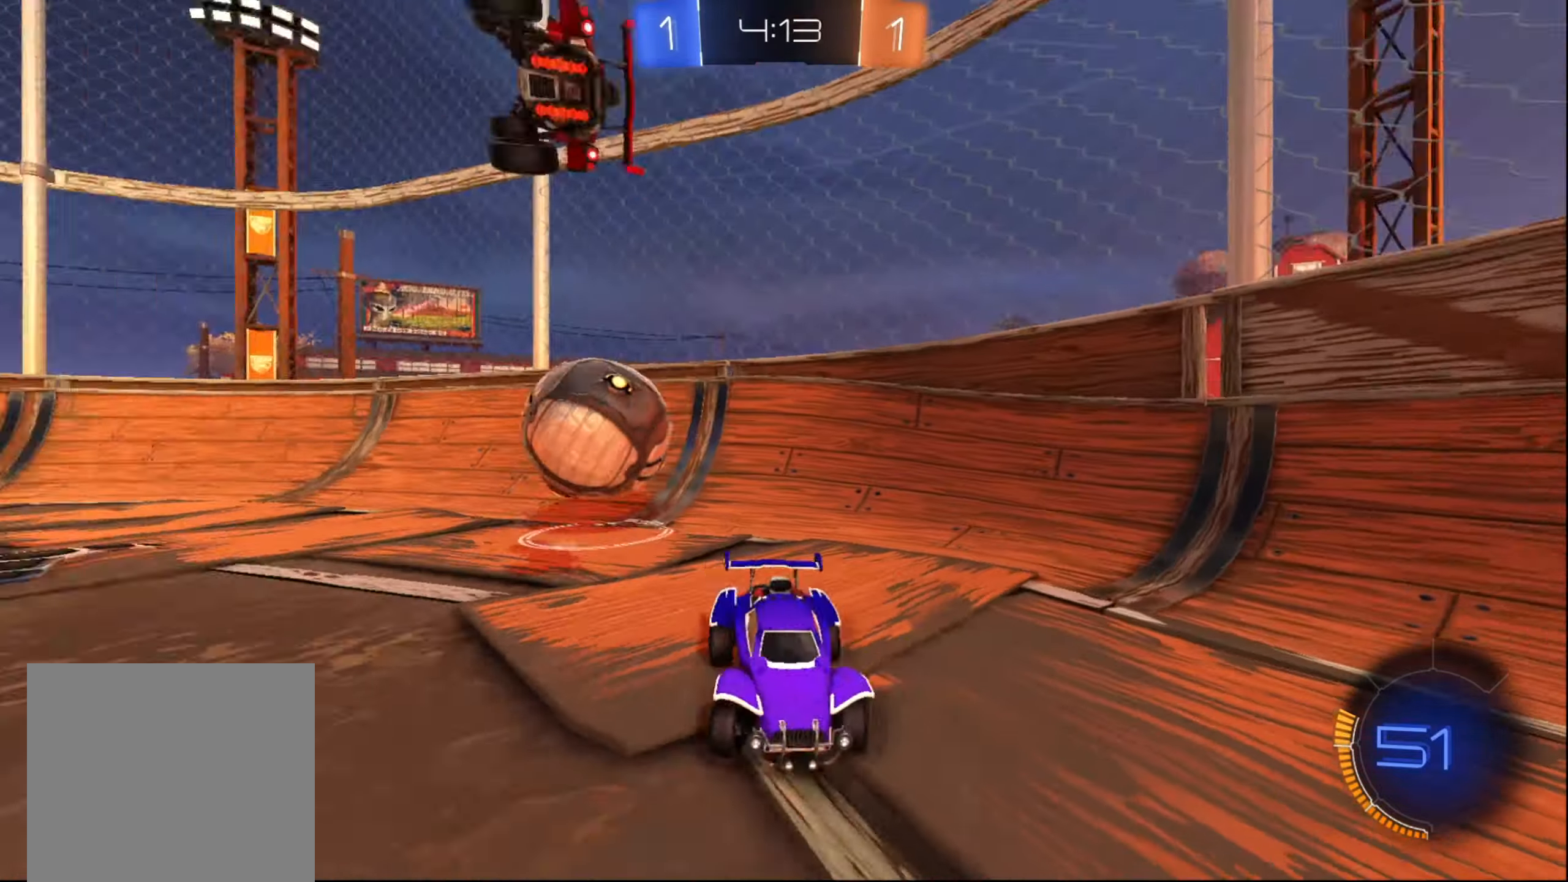
{"buttons": ["B", "R2"], "left_stick": "right", "right_stick": "center", "events": [[17, "B", "down"]]}
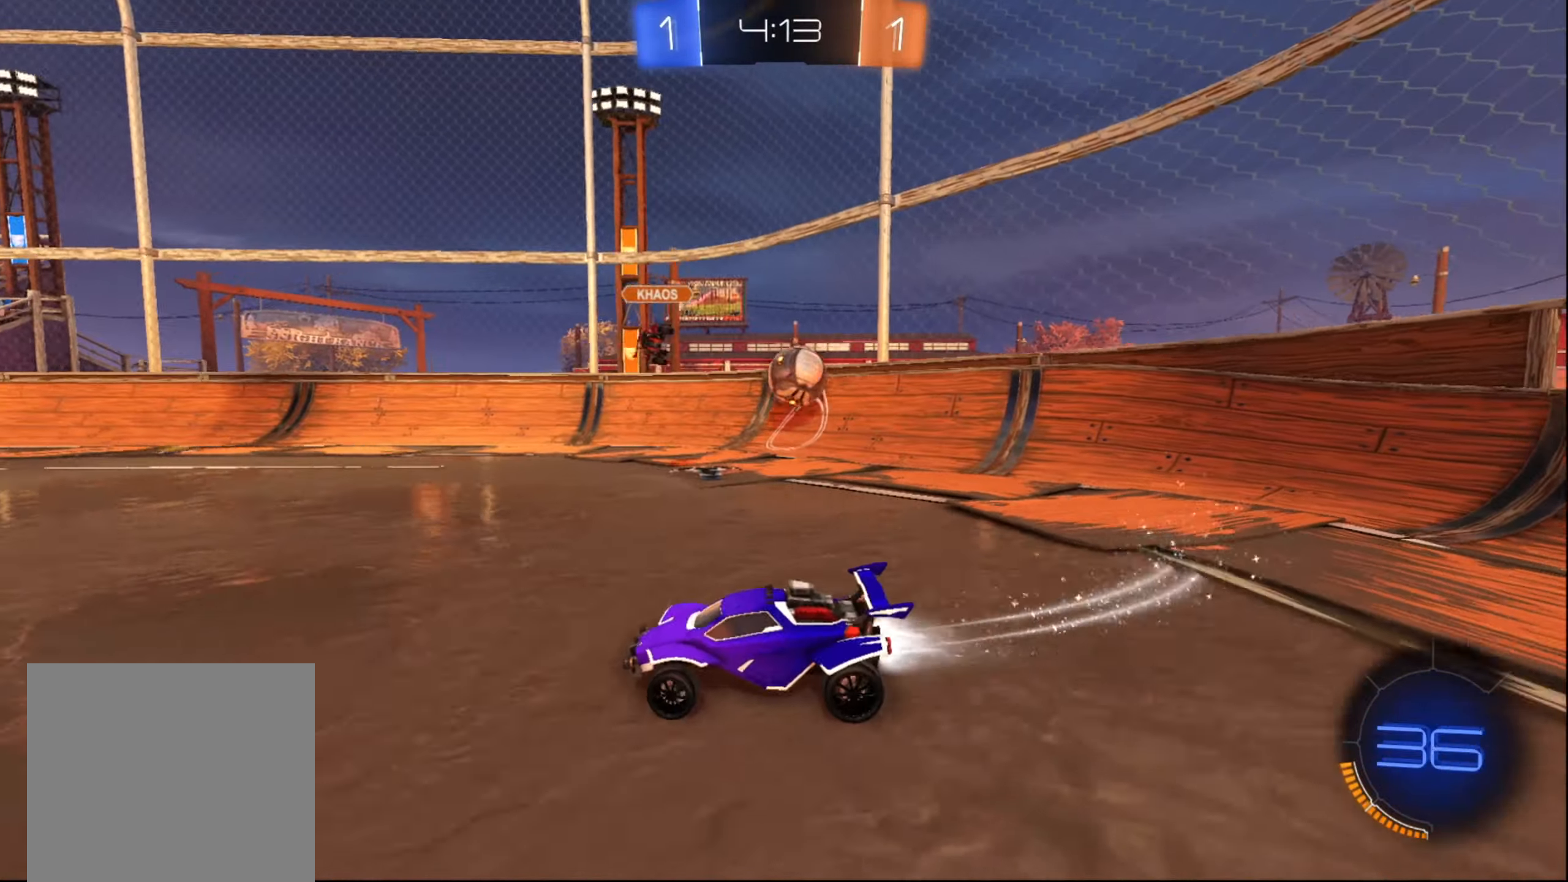
{"buttons": ["B", "R2"], "left_stick": "center", "right_stick": "center", "events": [[217, "left_stick", "center"]]}
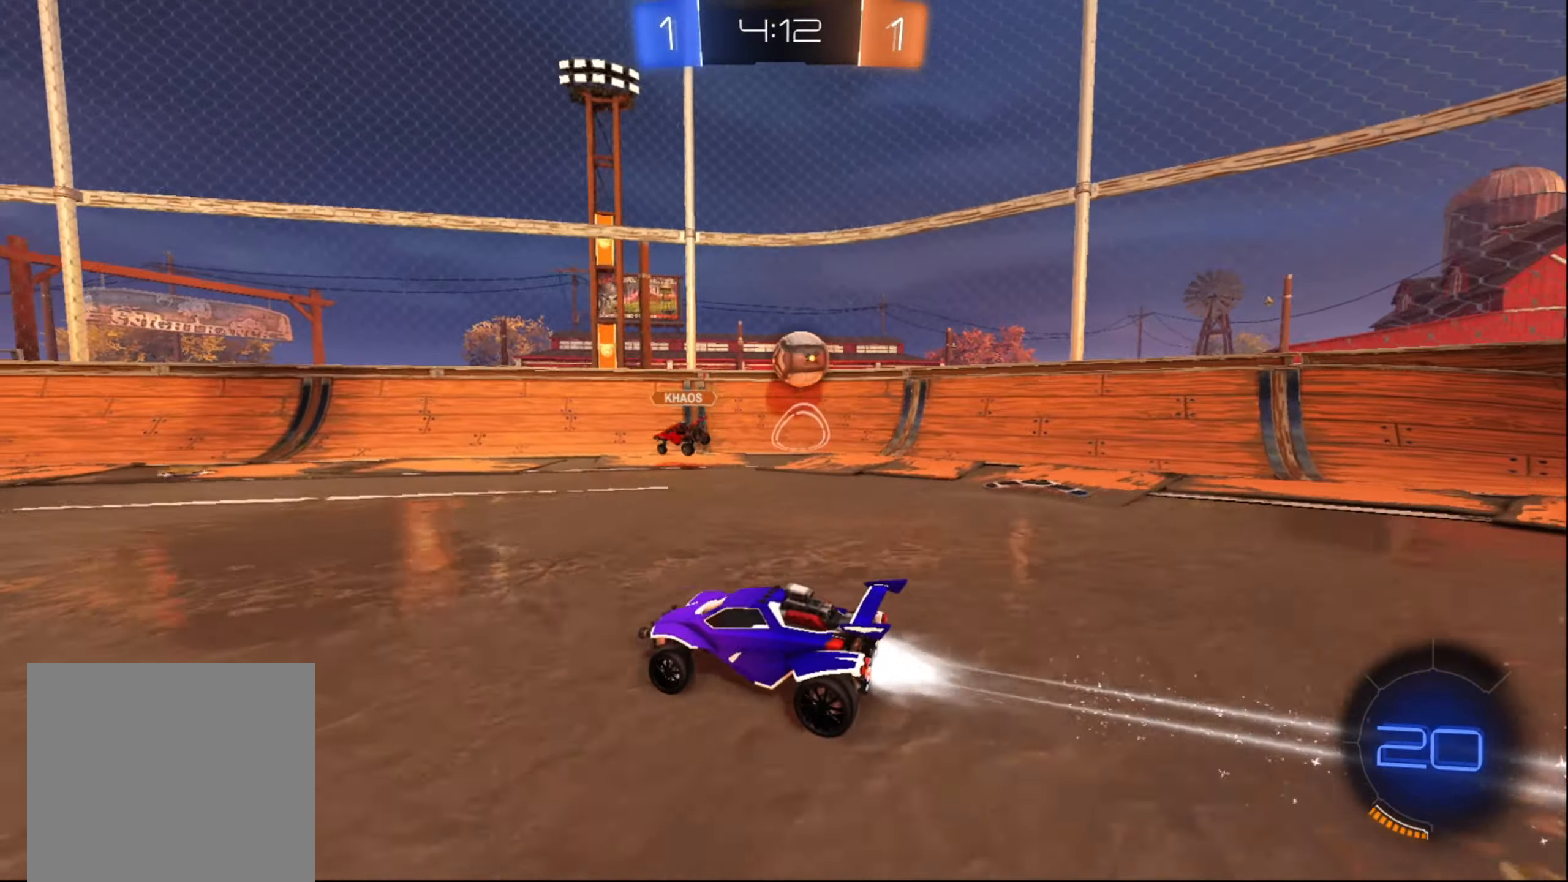
{"buttons": ["R2"], "left_stick": "center", "right_stick": "center", "events": [[34, "left_stick", "down-left"], [334, "B", "up"], [417, "Y", "down"], [417, "left_stick", "center"], [500, "Y", "up"]]}